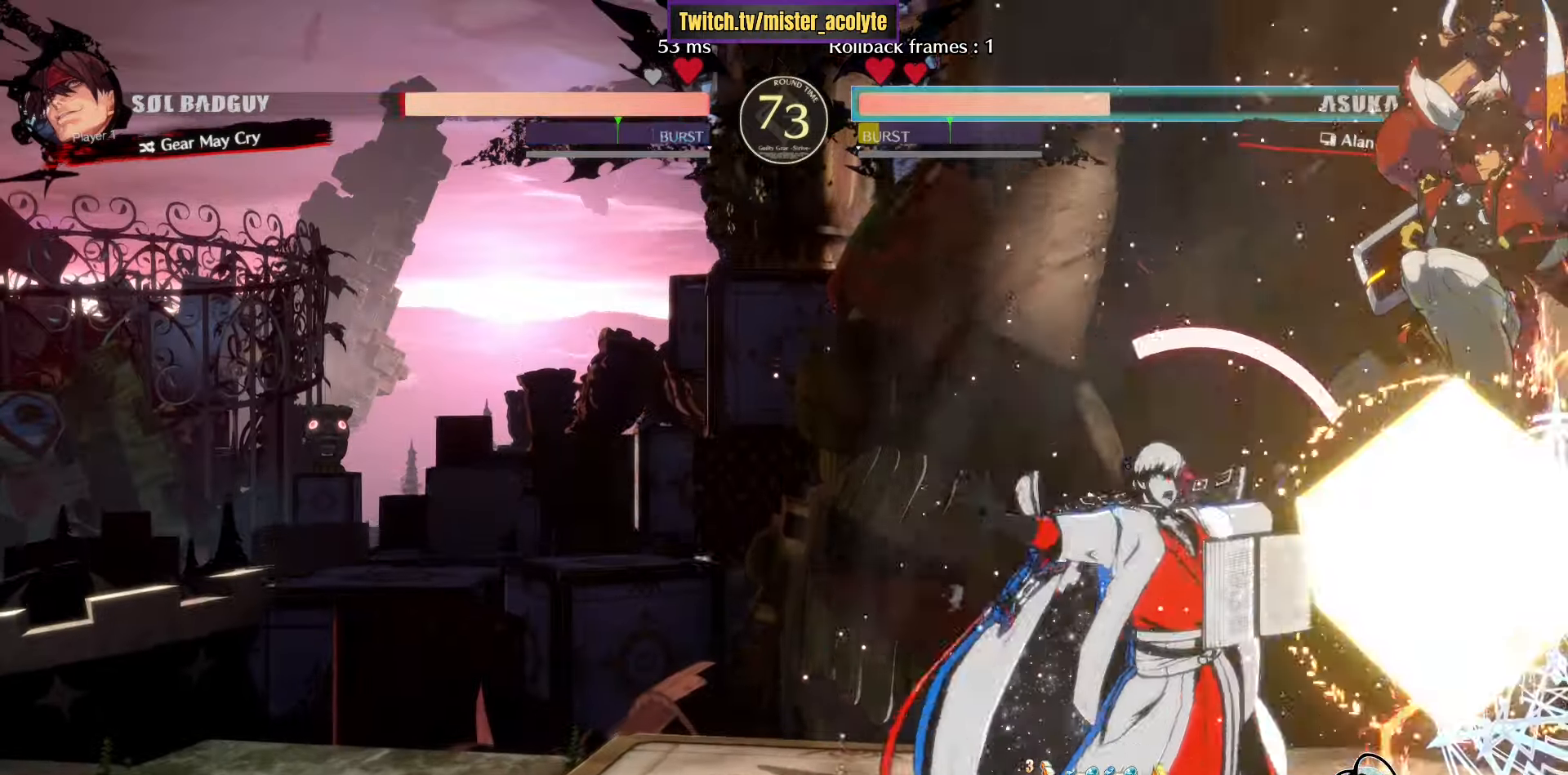
Gameplay with a controller (PlayStation layout); each line is a JSON object with the inputs held at the frame after it. "events" lists button and stick changes between this image and that frame as [ms after this image, input, new state], when the widget could be followed in between. Not read: DPAD_DOWN DPAD_LEFT DPAD_RIGHT DPAD_UP L1 L2 R3 SELECT START right_stick.
{"buttons": ["TRIANGLE"], "left_stick": "center", "events": []}
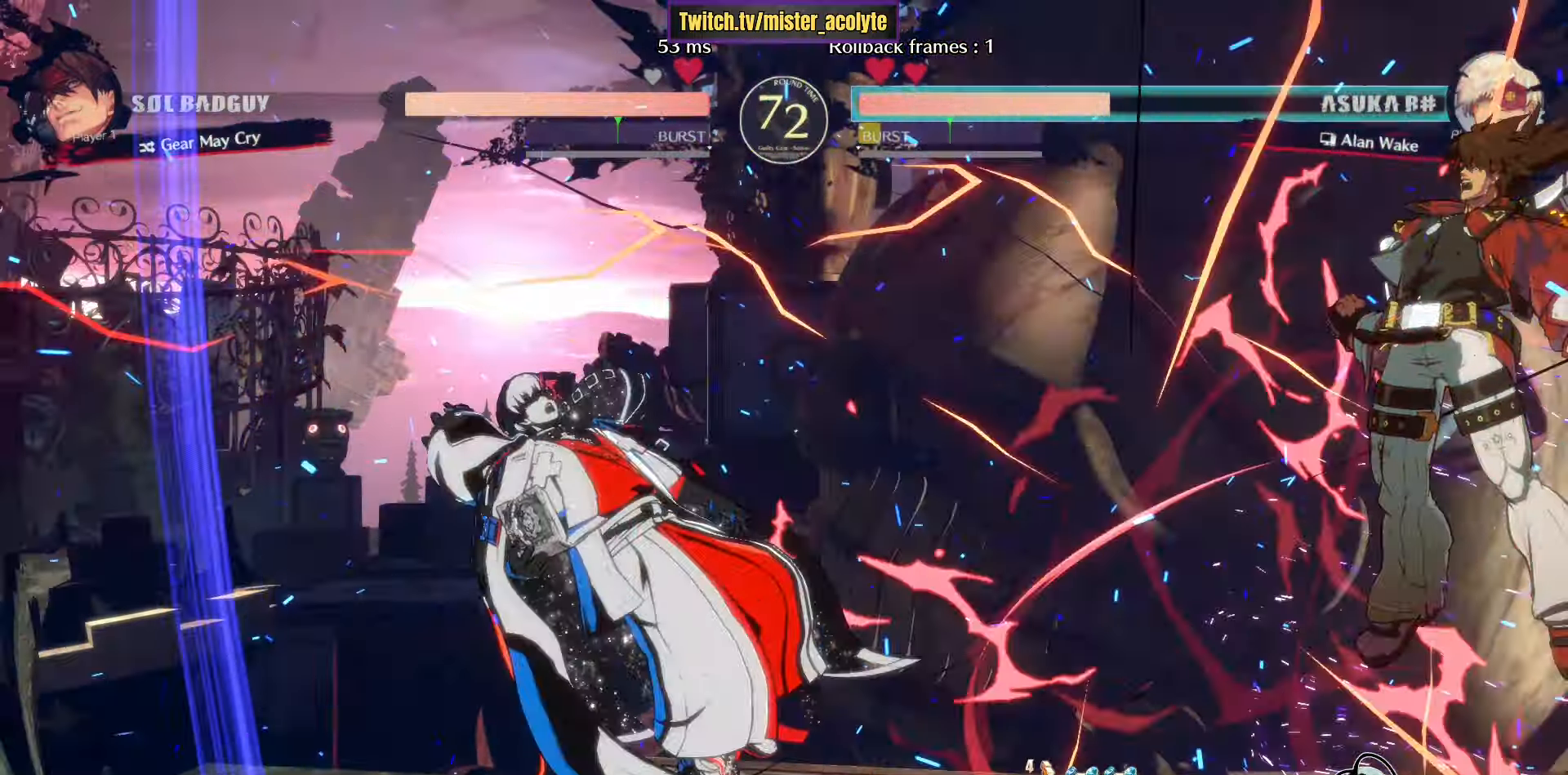
{"buttons": [], "left_stick": "center", "events": [[400, "TRIANGLE", "up"]]}
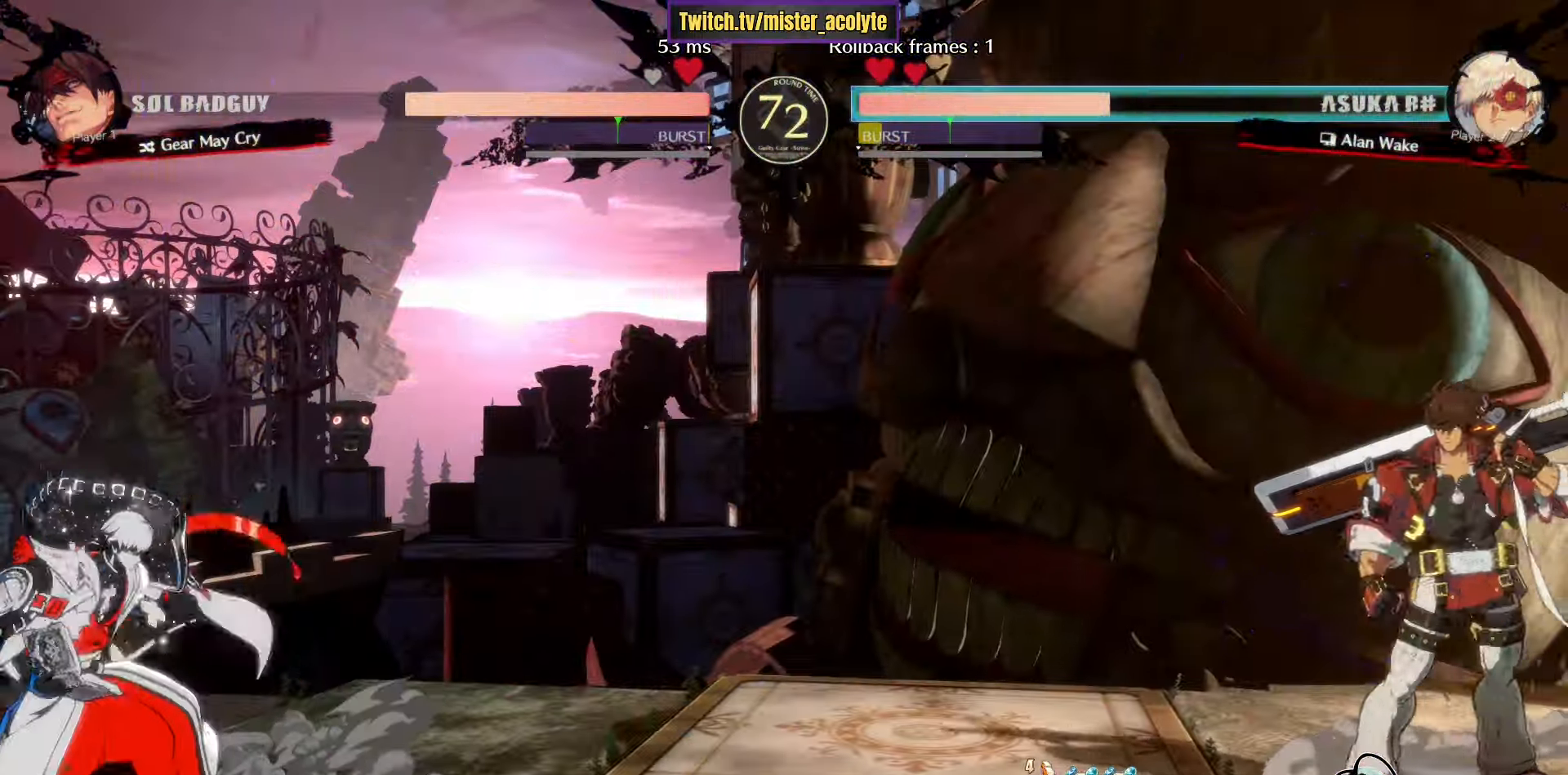
{"buttons": ["TRIANGLE"], "left_stick": "left", "events": [[16, "left_stick", "down"], [166, "TRIANGLE", "down"], [200, "left_stick", "center"], [216, "TRIANGLE", "up"], [300, "left_stick", "left"], [366, "TRIANGLE", "down"]]}
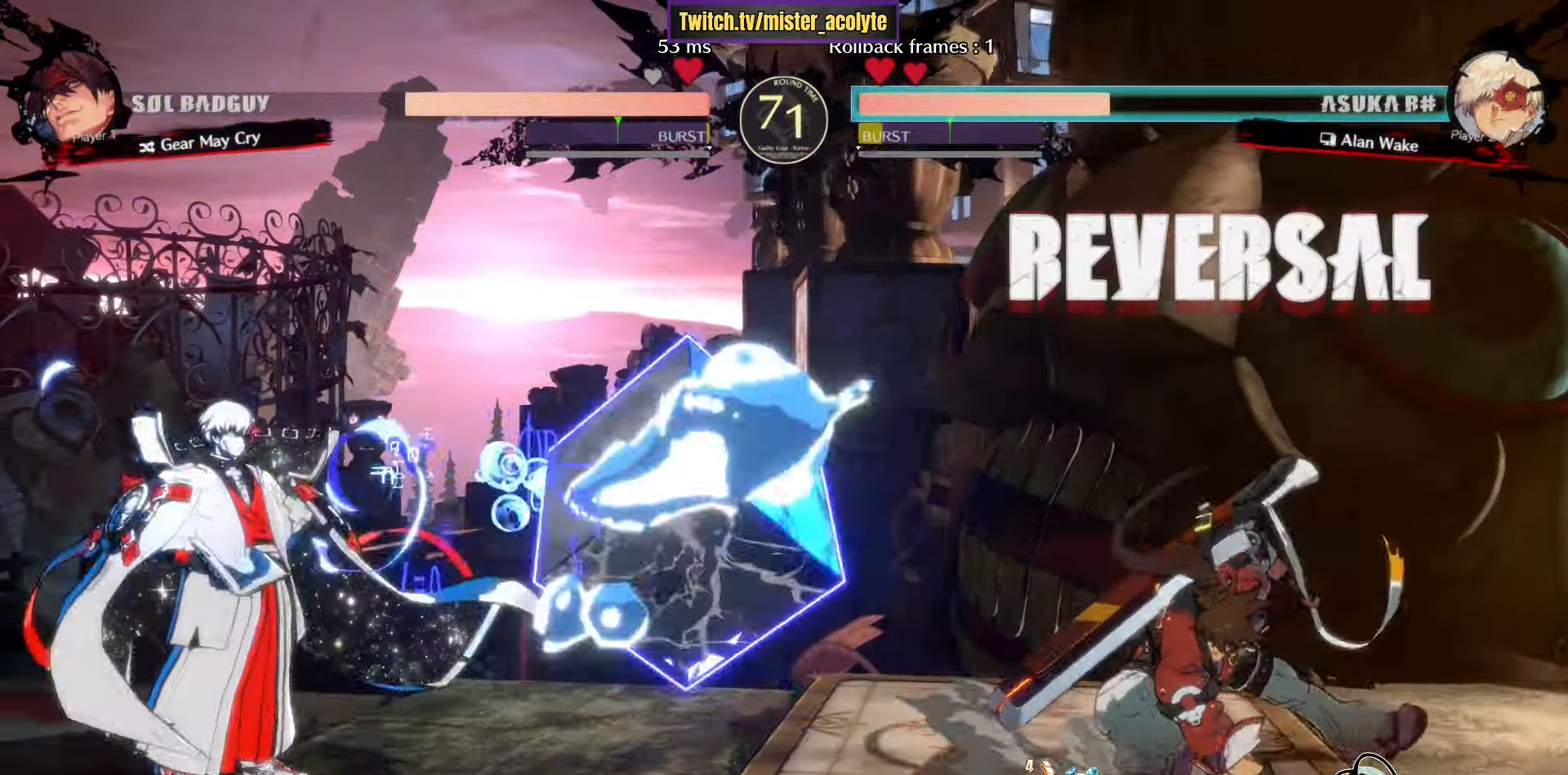
{"buttons": [], "left_stick": "left", "events": [[50, "left_stick", "center"], [66, "TRIANGLE", "up"], [183, "left_stick", "right"], [266, "SQUARE", "down"], [283, "left_stick", "left"], [350, "SQUARE", "up"]]}
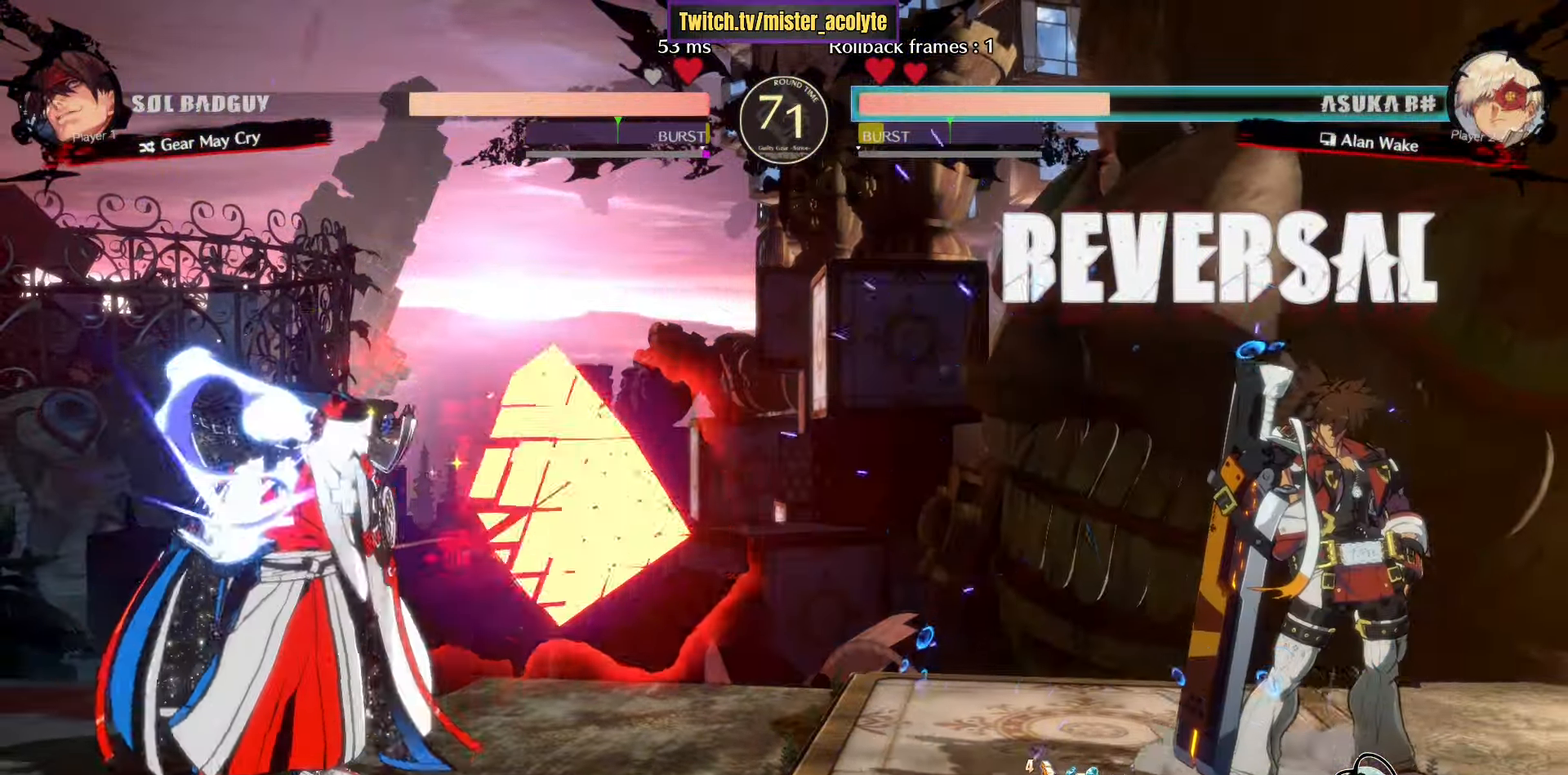
{"buttons": [], "left_stick": "down-left", "events": [[16, "SQUARE", "down"], [183, "SQUARE", "up"], [216, "left_stick", "down-left"], [350, "R1", "down"], [500, "R1", "up"]]}
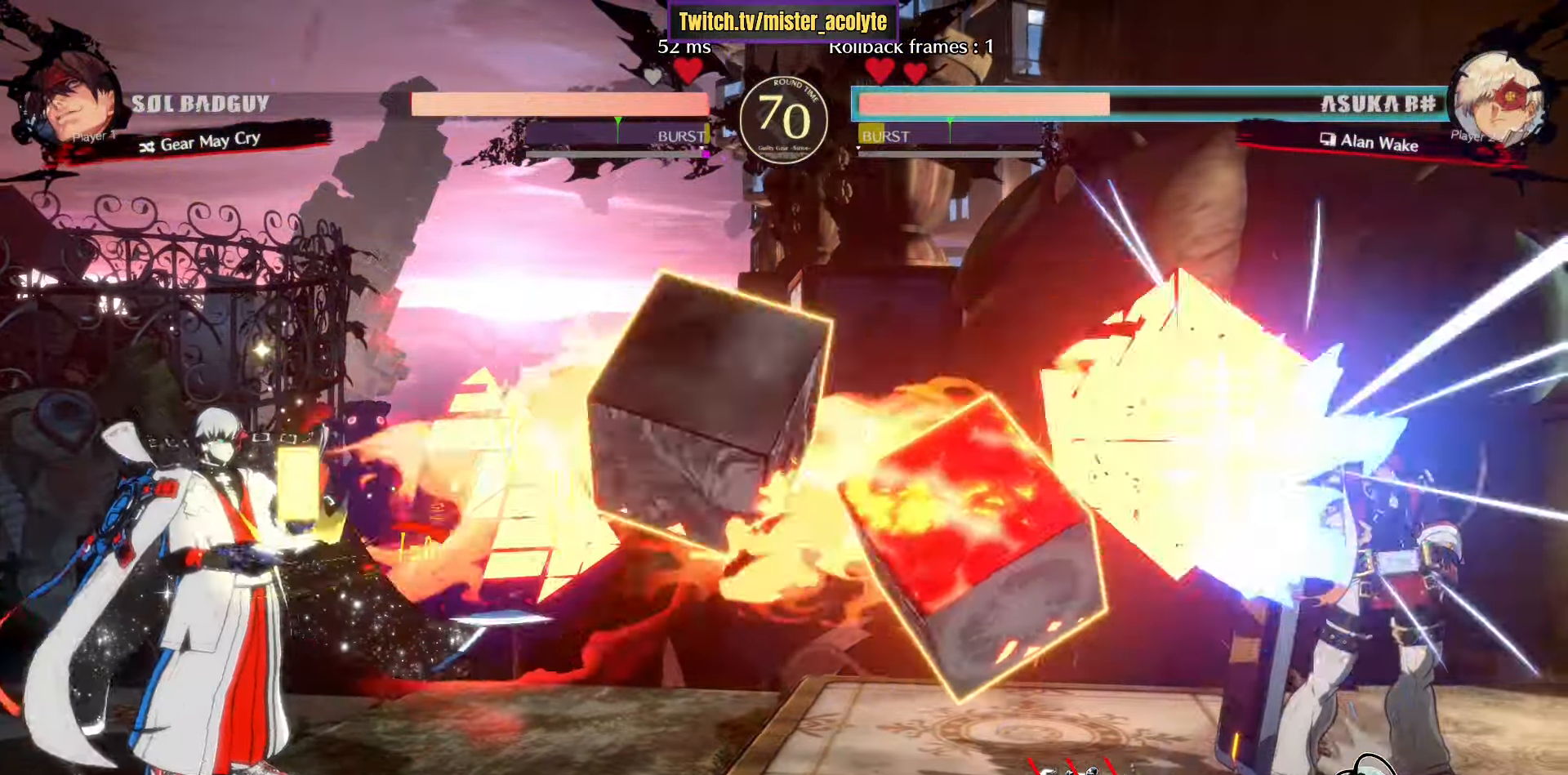
{"buttons": ["TRIANGLE"], "left_stick": "left", "events": [[183, "TRIANGLE", "down"], [383, "left_stick", "center"], [450, "left_stick", "left"]]}
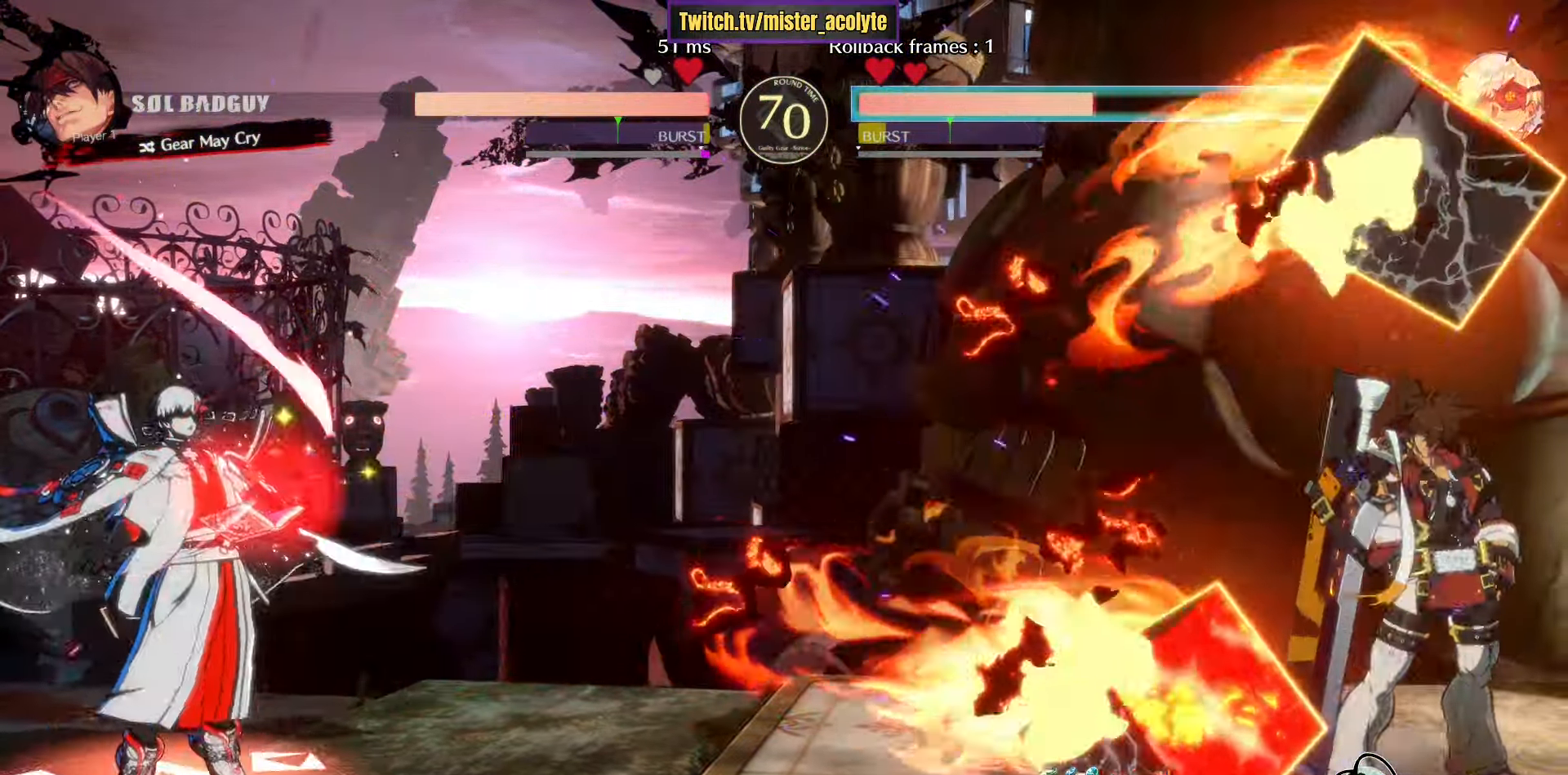
{"buttons": [], "left_stick": "right", "events": [[150, "left_stick", "center"], [366, "left_stick", "down-left"], [400, "TRIANGLE", "up"], [466, "left_stick", "right"]]}
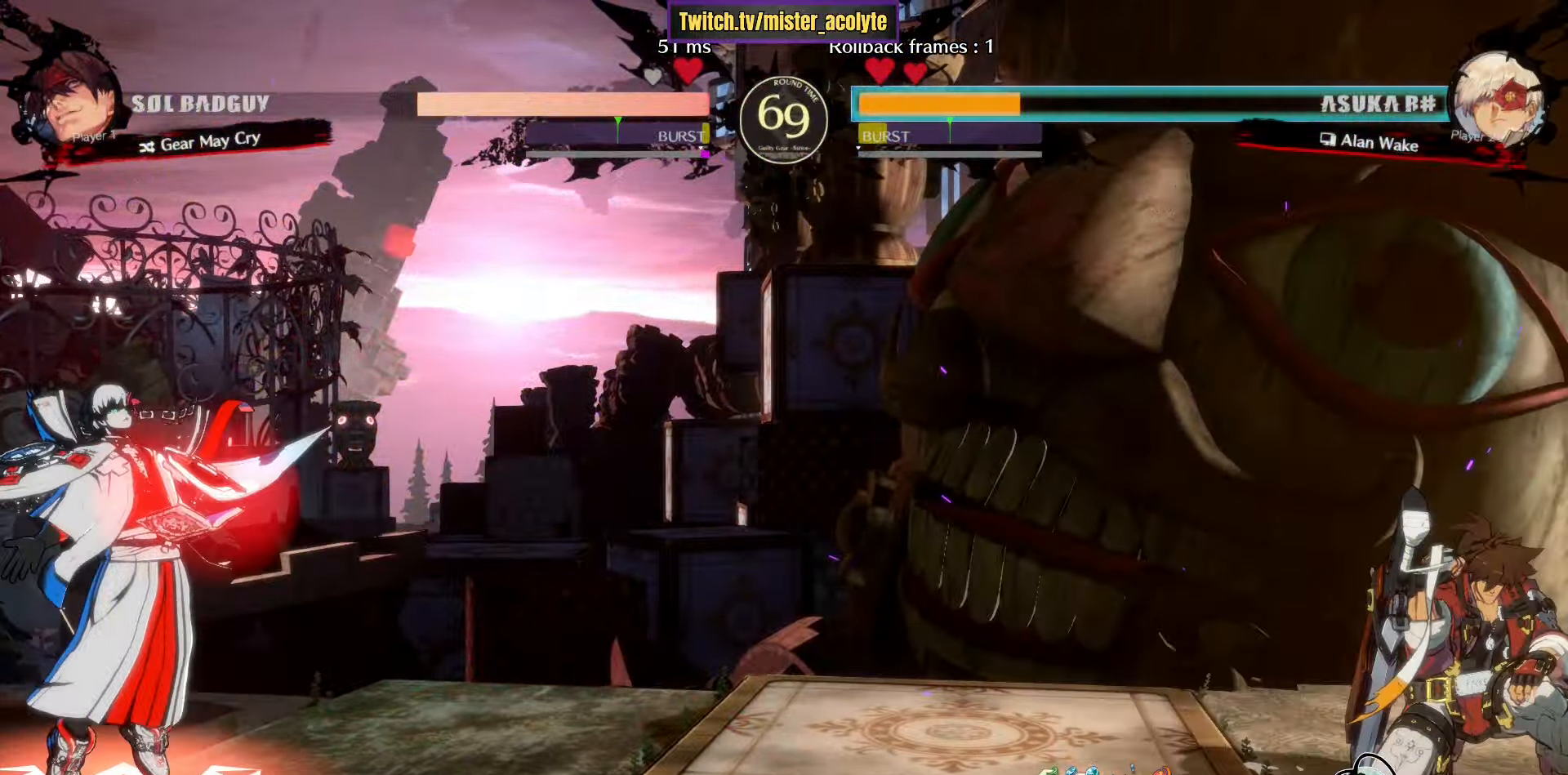
{"buttons": [], "left_stick": "center", "events": [[33, "CROSS", "down"], [66, "left_stick", "center"], [116, "CROSS", "up"], [183, "left_stick", "left"], [250, "CROSS", "down"], [433, "CROSS", "up"], [500, "left_stick", "center"]]}
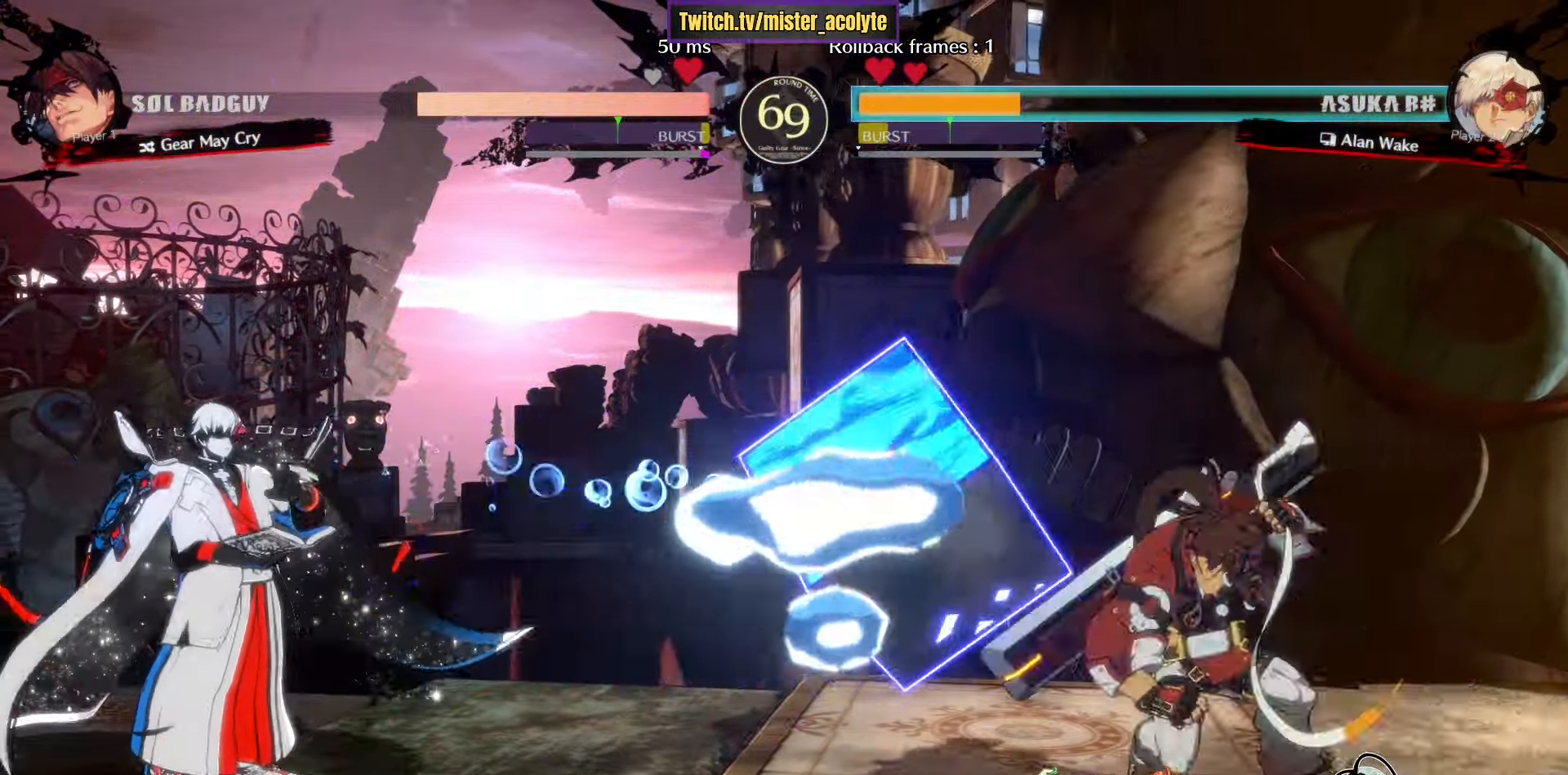
{"buttons": ["L3"], "left_stick": "center", "events": [[233, "L3", "down"]]}
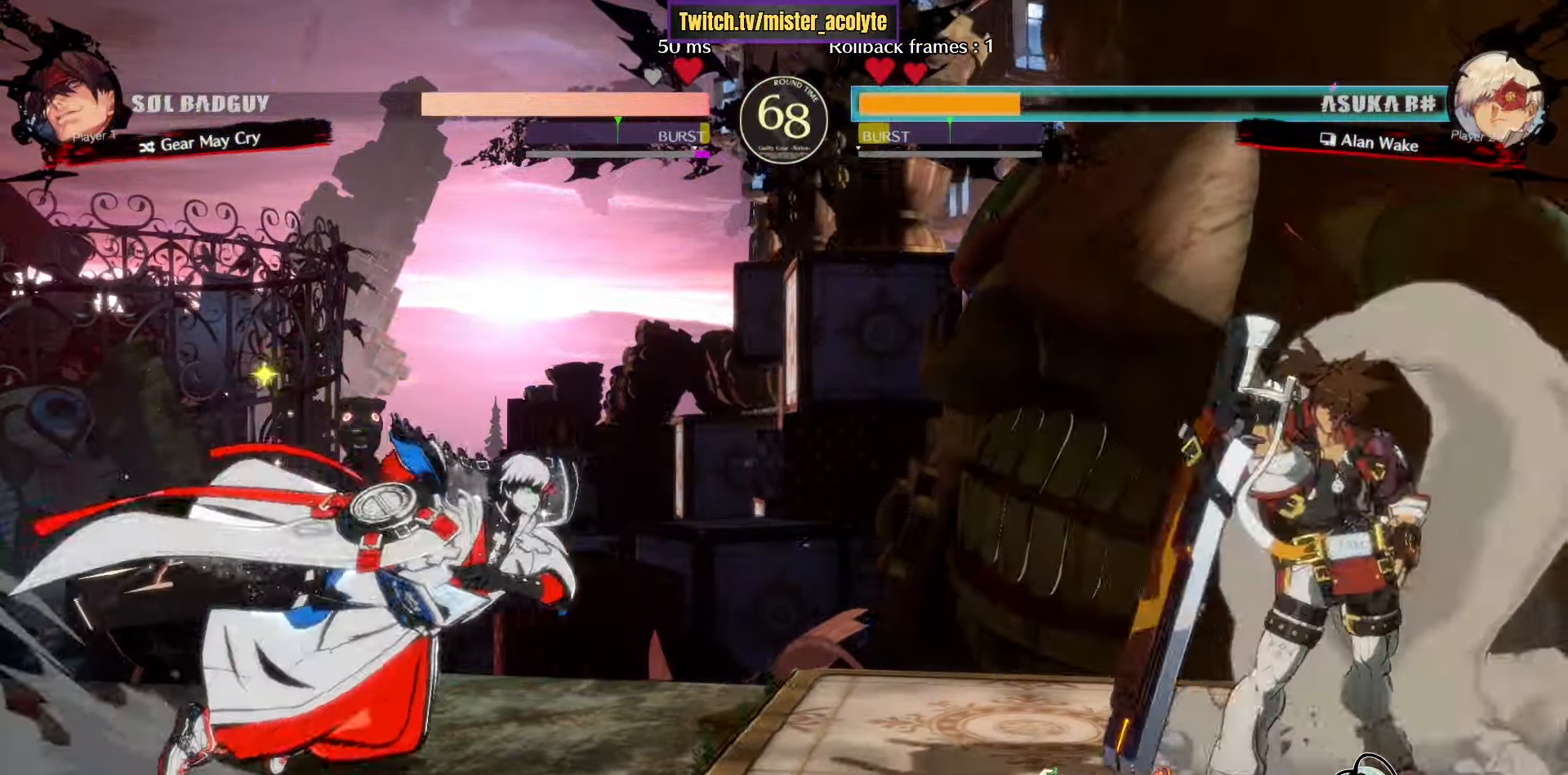
{"buttons": ["R1"], "left_stick": "left", "events": [[16, "left_stick", "down"], [33, "L3", "up"], [100, "left_stick", "right"], [116, "R1", "down"], [183, "left_stick", "center"], [200, "R1", "up"], [266, "left_stick", "left"], [316, "R1", "down"]]}
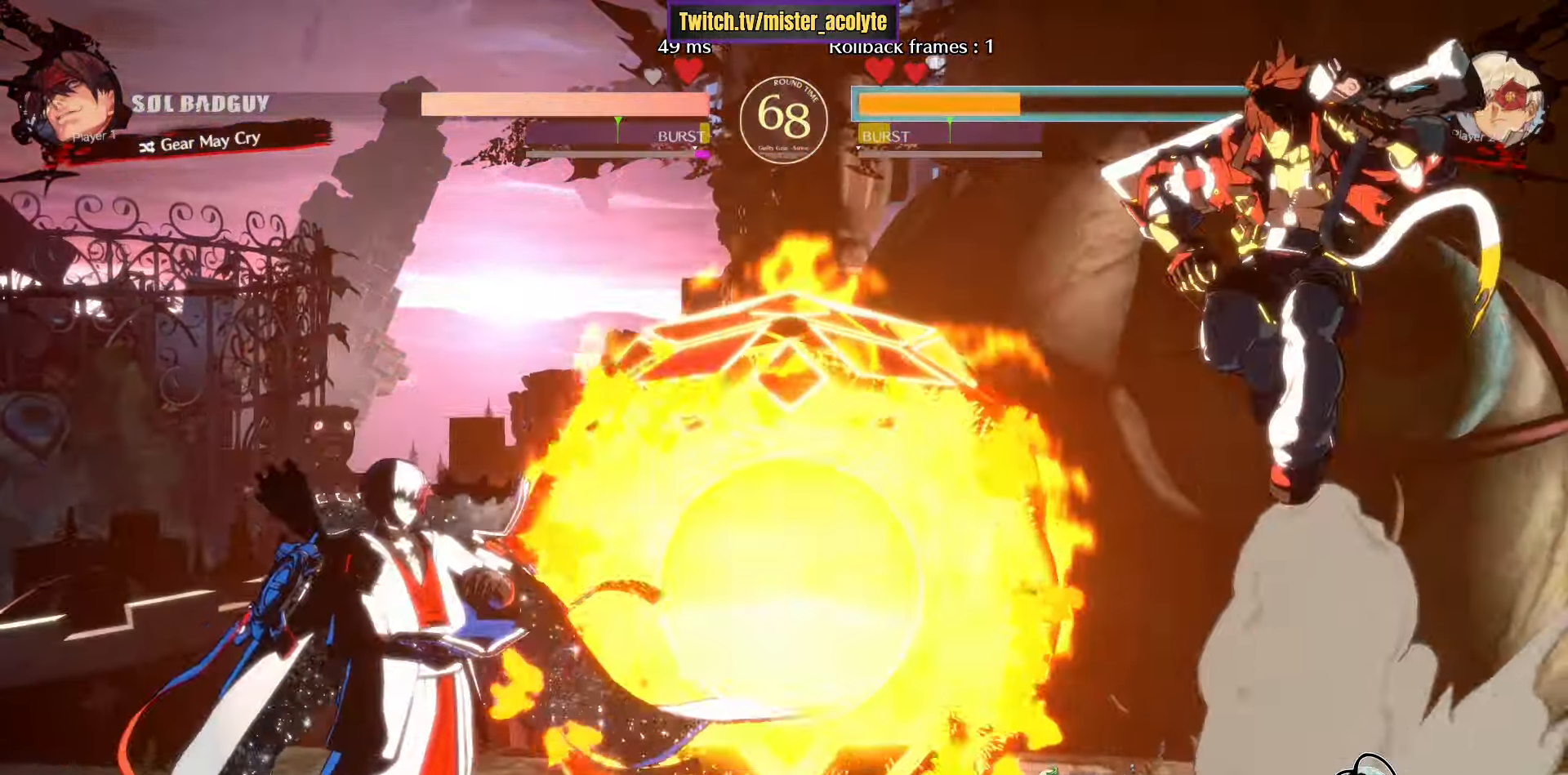
{"buttons": ["L3"], "left_stick": "left", "events": [[66, "R1", "up"], [66, "left_stick", "center"], [350, "left_stick", "left"], [366, "L3", "down"]]}
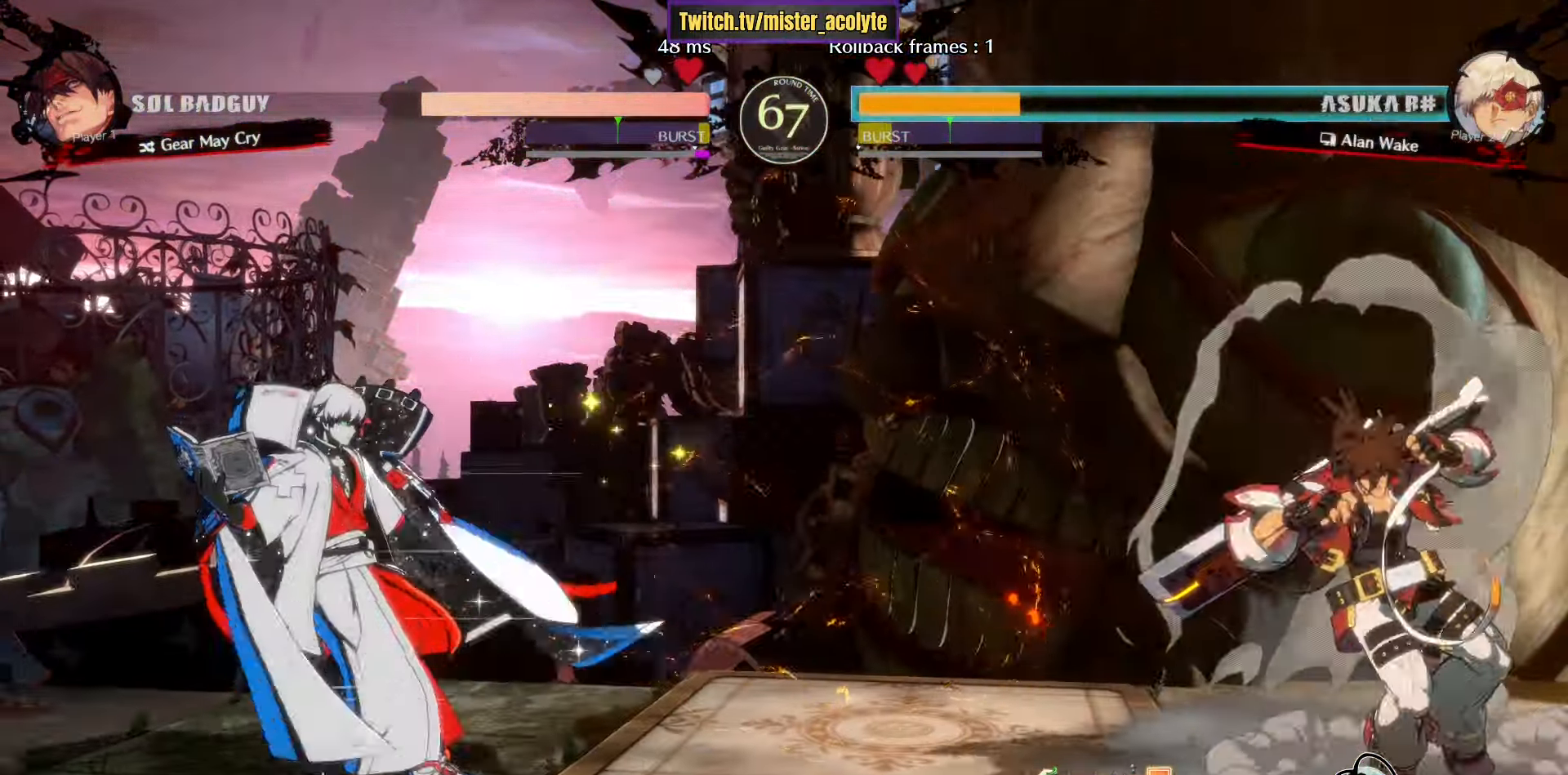
{"buttons": ["SQUARE"], "left_stick": "left", "events": [[66, "L3", "up"], [166, "left_stick", "down-right"], [233, "SQUARE", "down"], [283, "left_stick", "center"], [316, "SQUARE", "up"], [366, "left_stick", "left"], [433, "SQUARE", "down"]]}
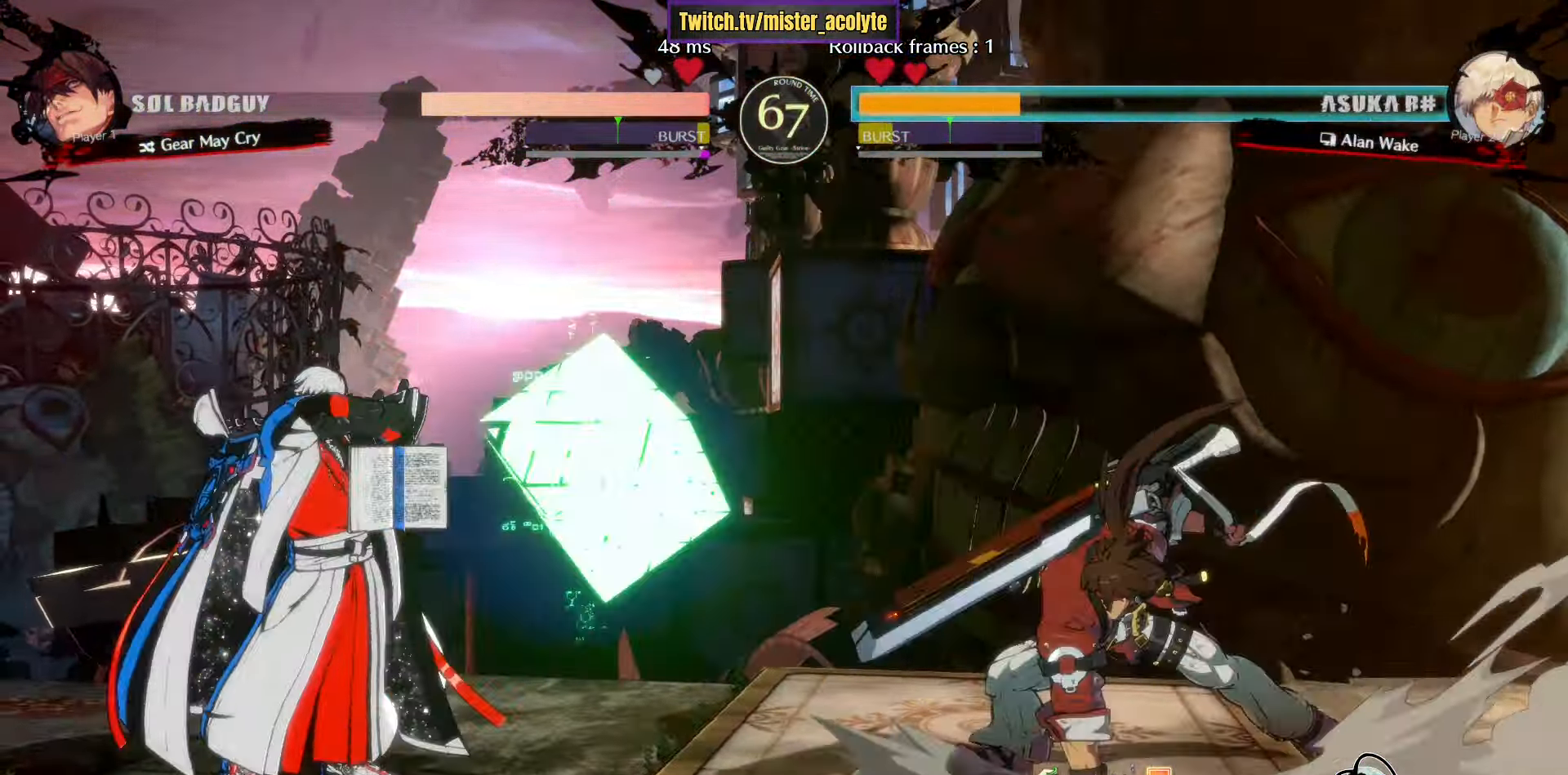
{"buttons": [], "left_stick": "down-left", "events": [[116, "SQUARE", "up"], [433, "left_stick", "down-left"]]}
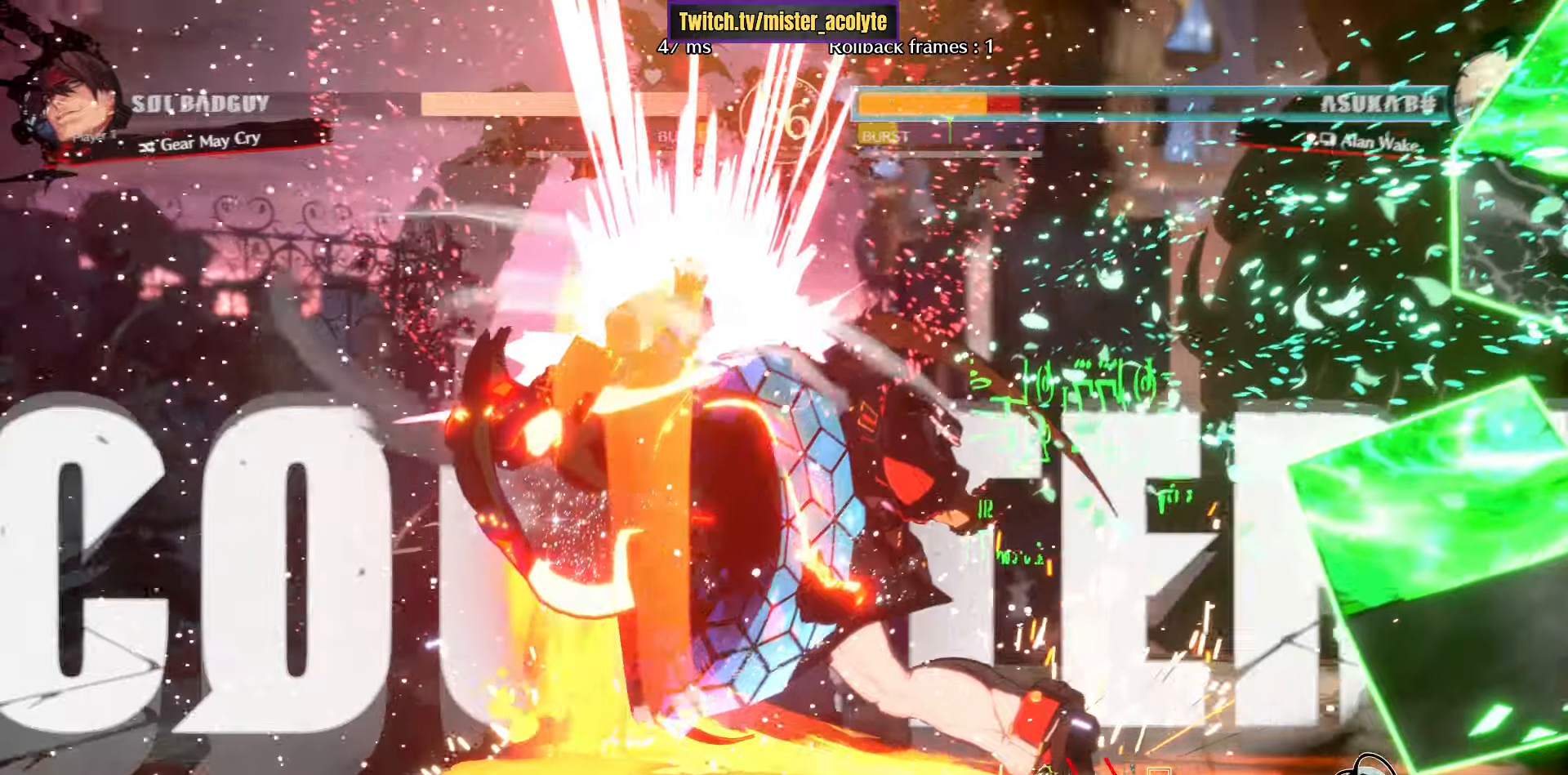
{"buttons": [], "left_stick": "down-left", "events": []}
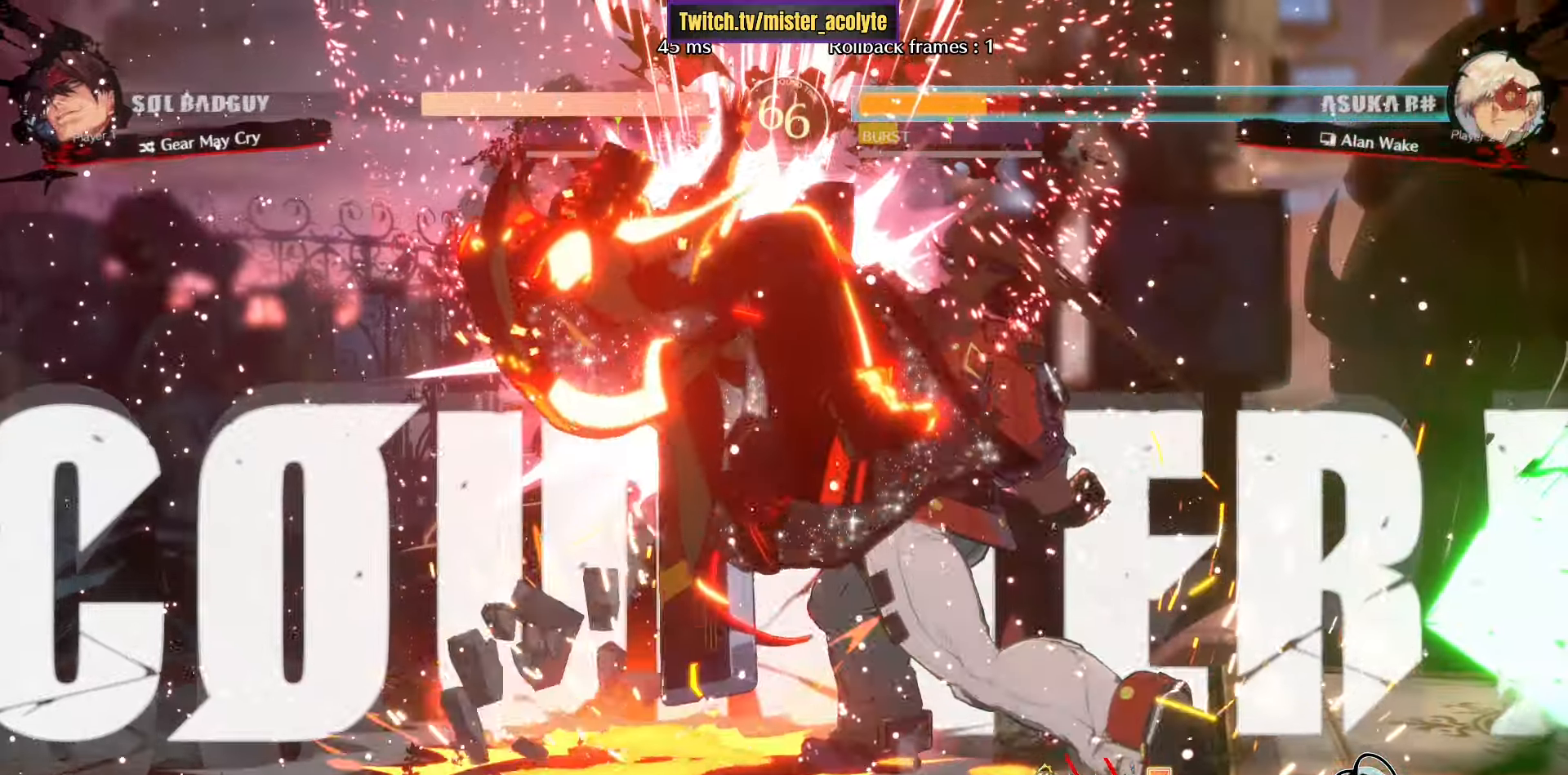
{"buttons": [], "left_stick": "down-left", "events": []}
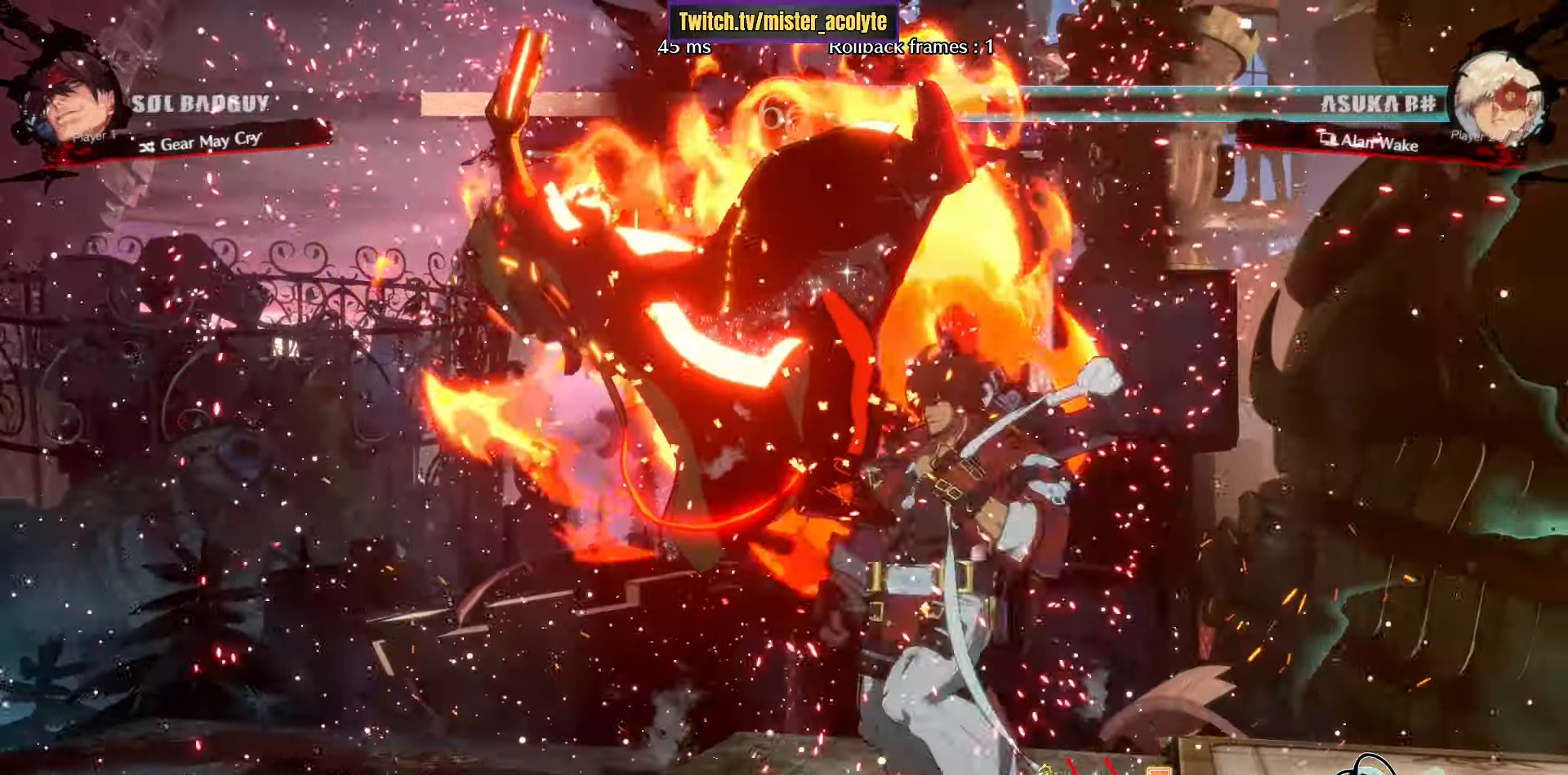
{"buttons": [], "left_stick": "down-left", "events": []}
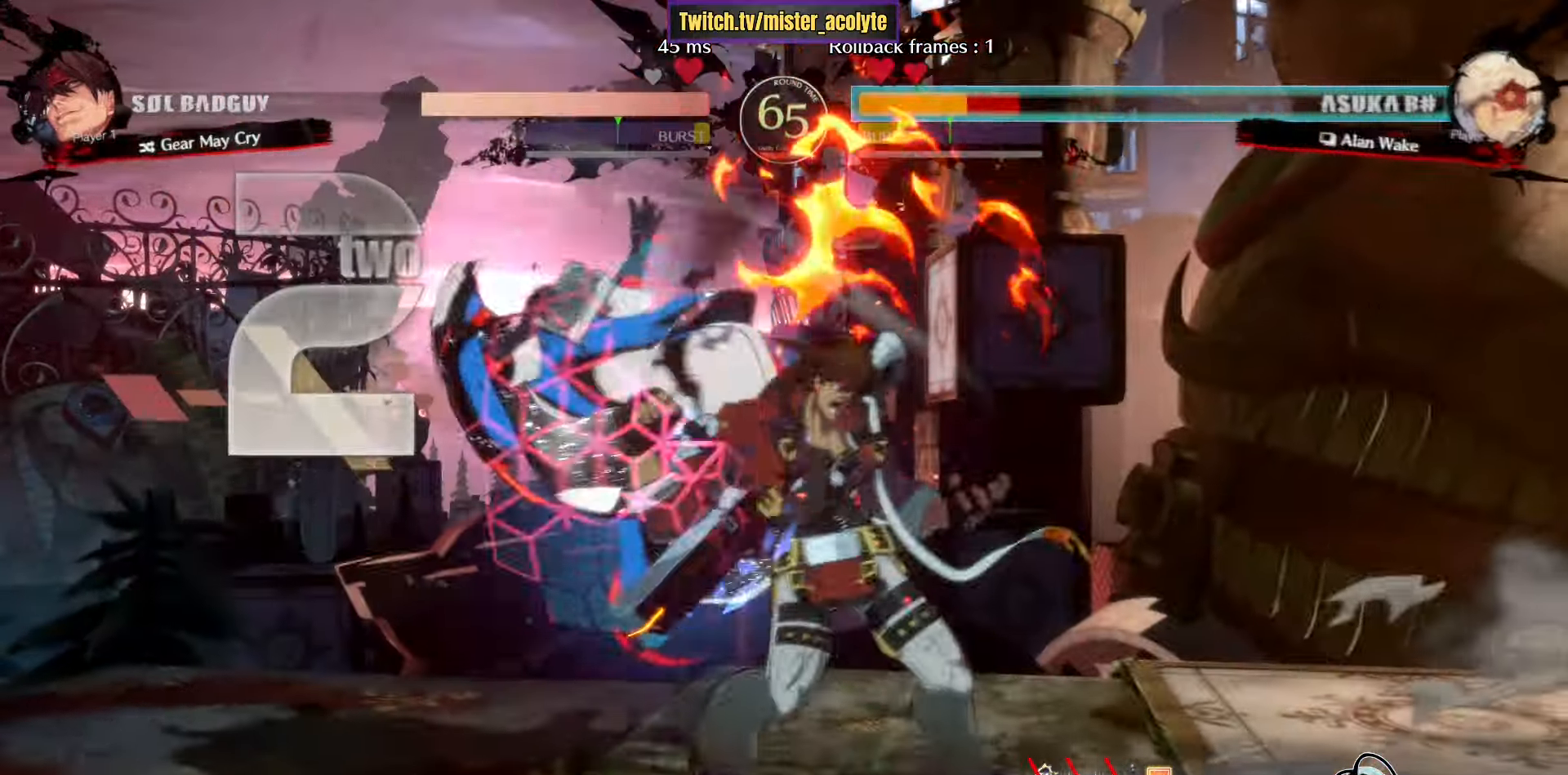
{"buttons": [], "left_stick": "down-left", "events": []}
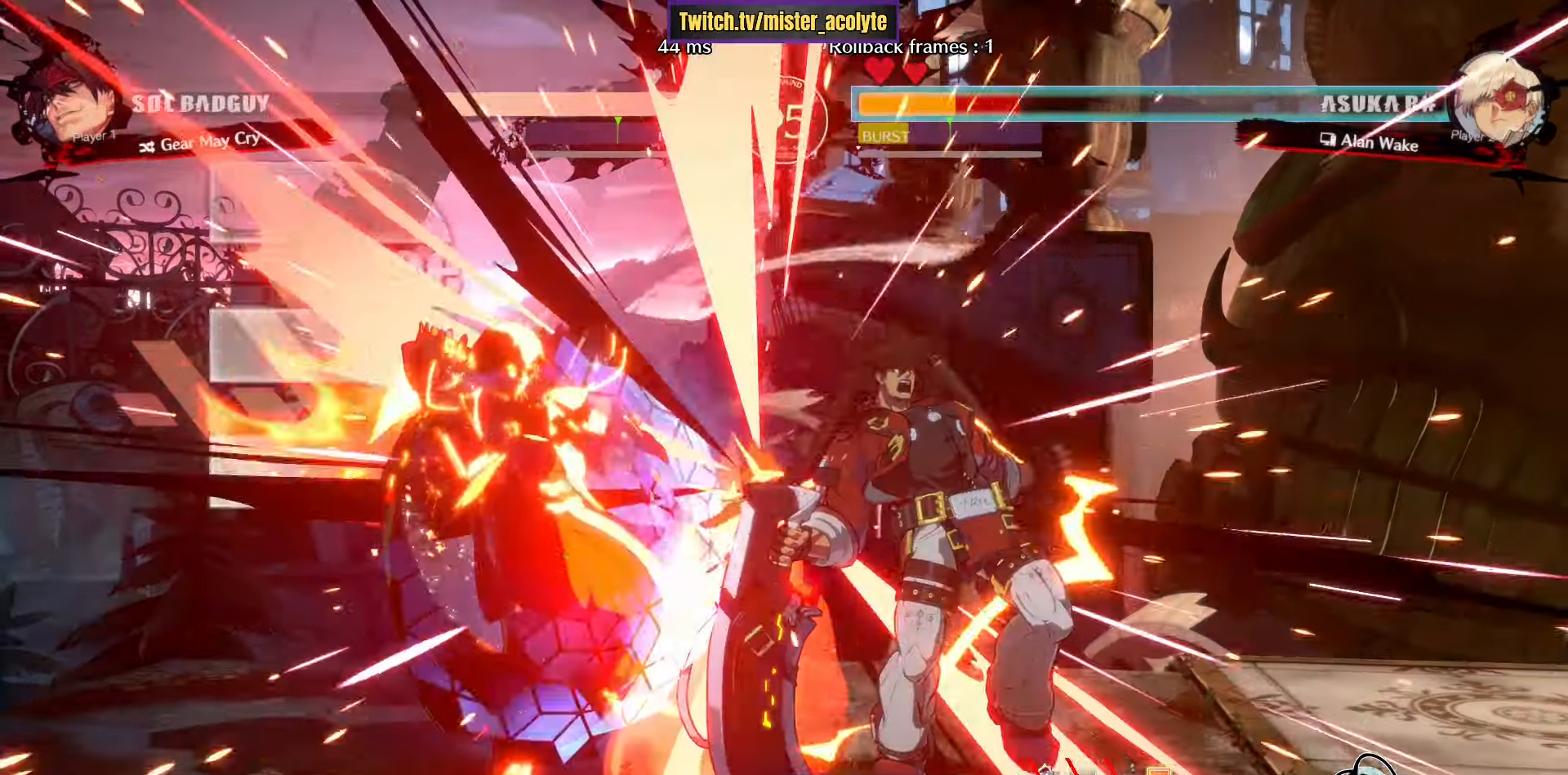
{"buttons": [], "left_stick": "down-left", "events": []}
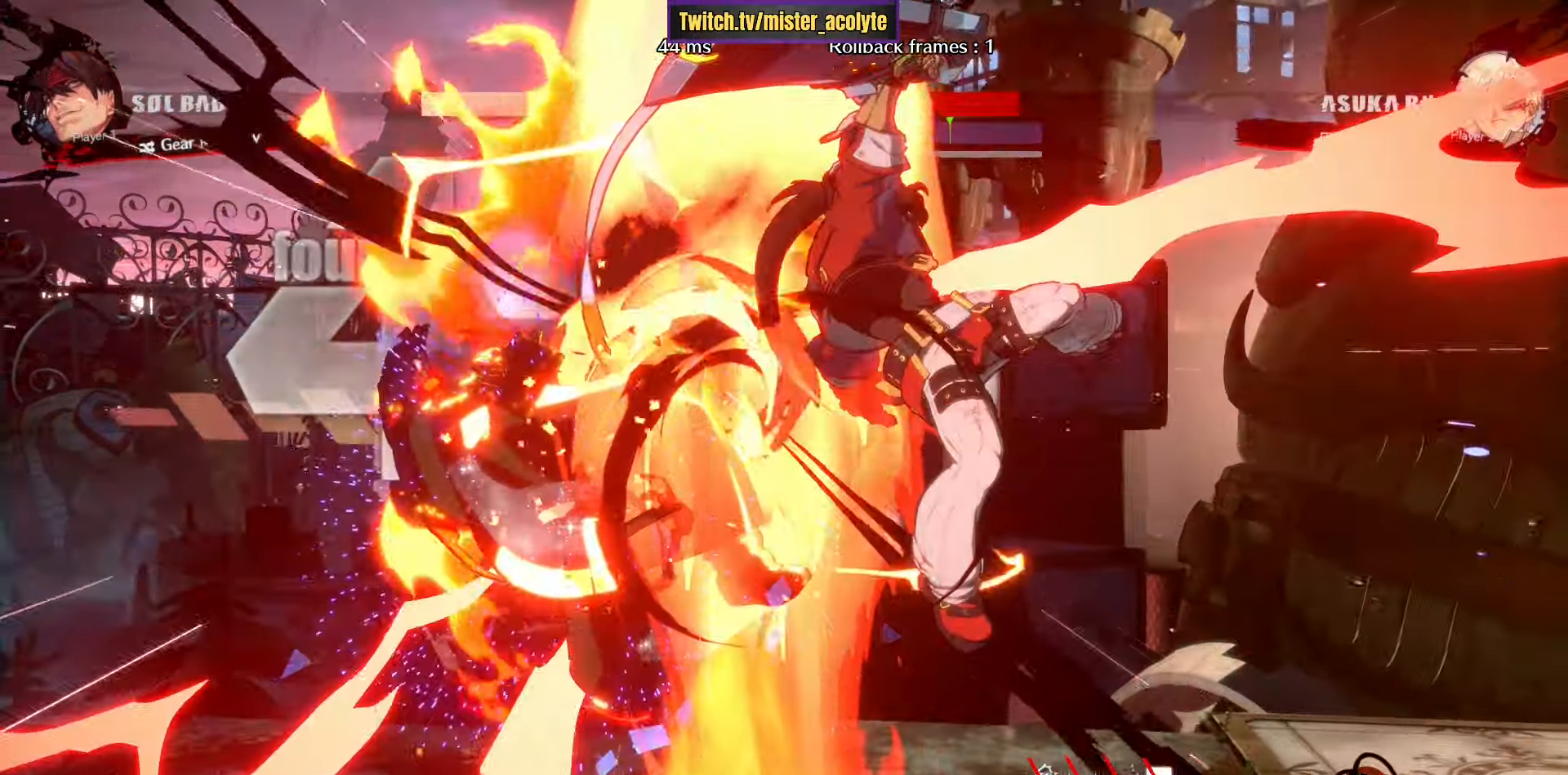
{"buttons": [], "left_stick": "down-left", "events": []}
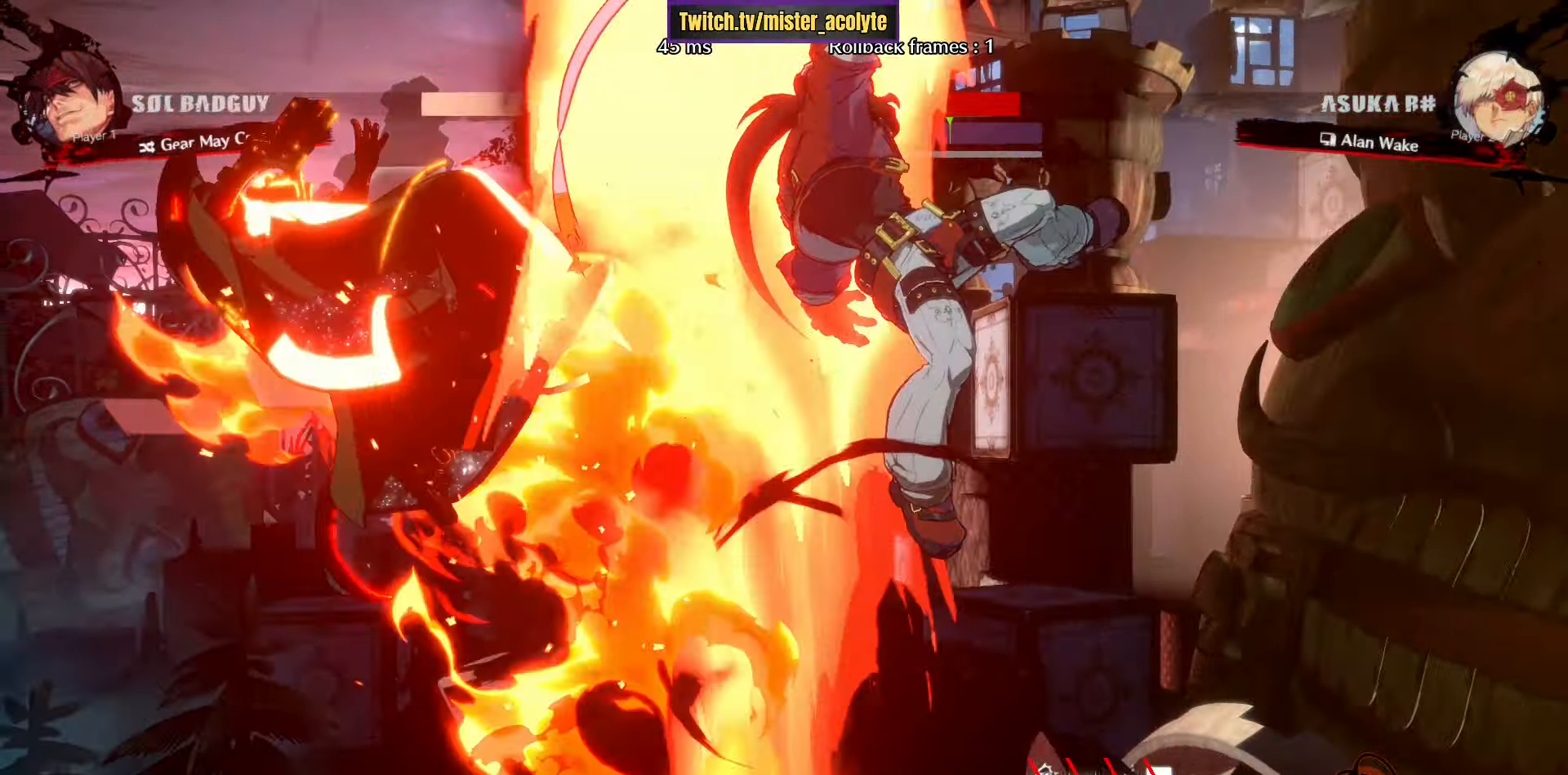
{"buttons": [], "left_stick": "down-left", "events": []}
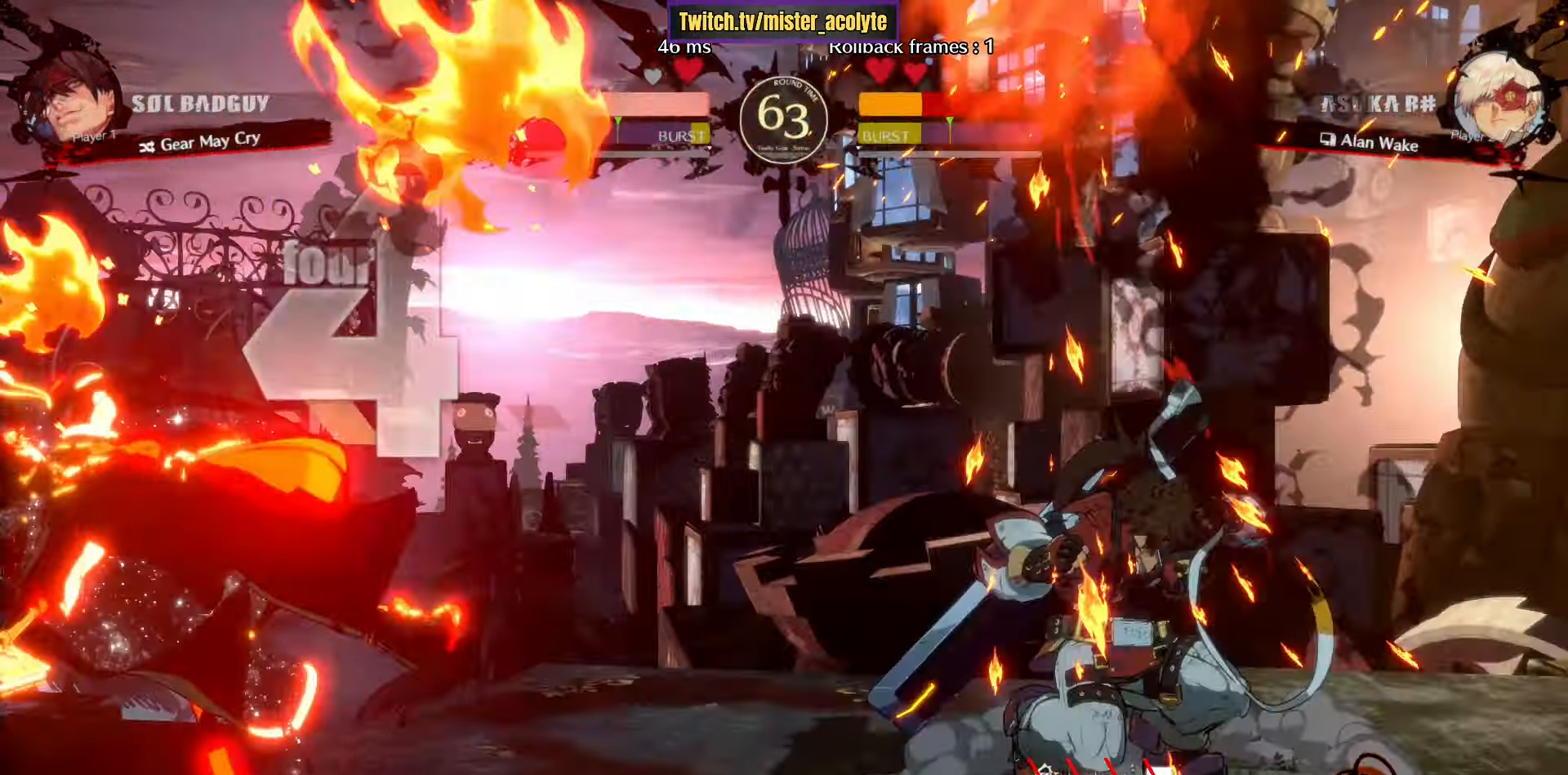
{"buttons": [], "left_stick": "down-left", "events": []}
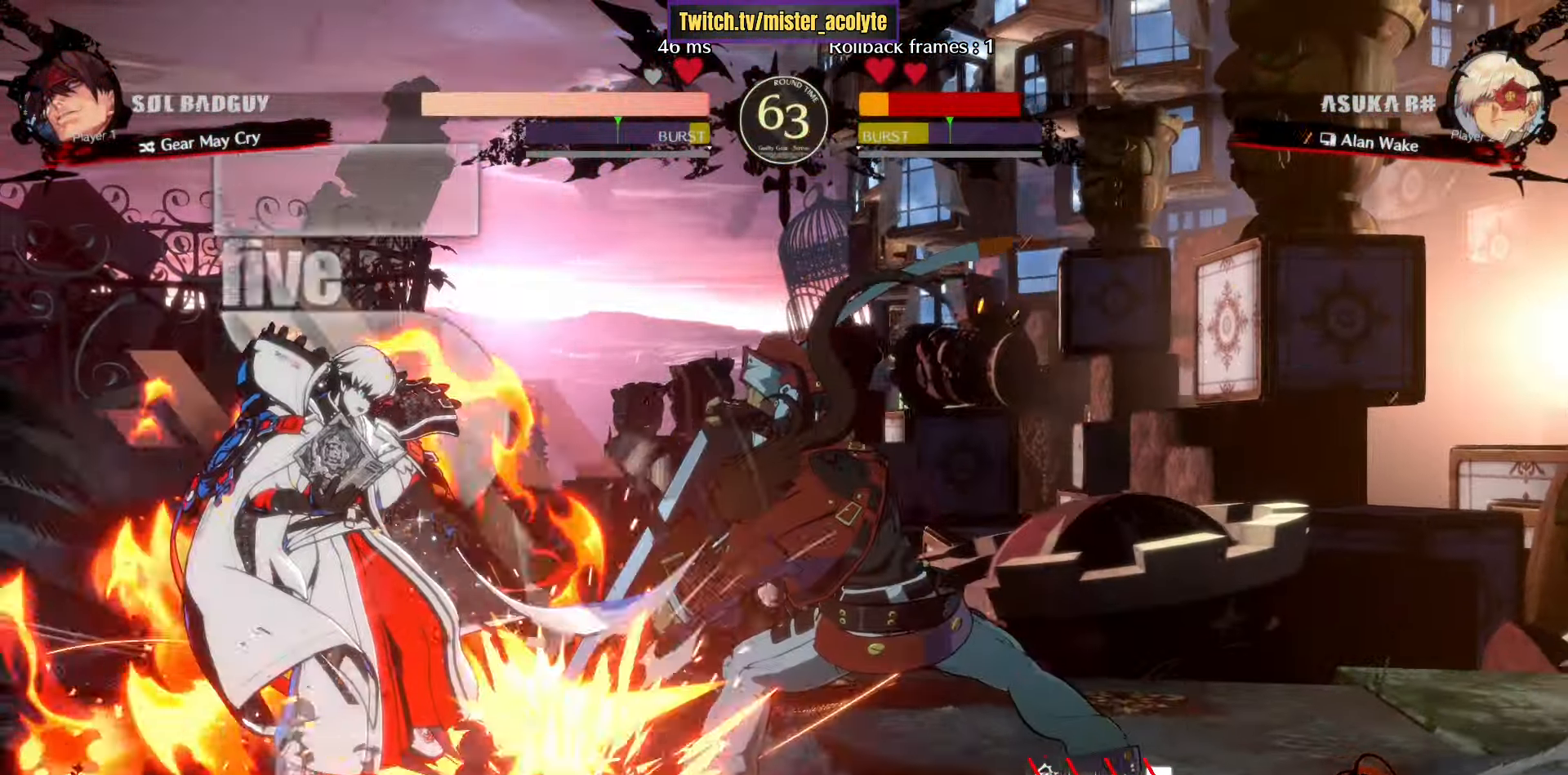
{"buttons": [], "left_stick": "down-left", "events": []}
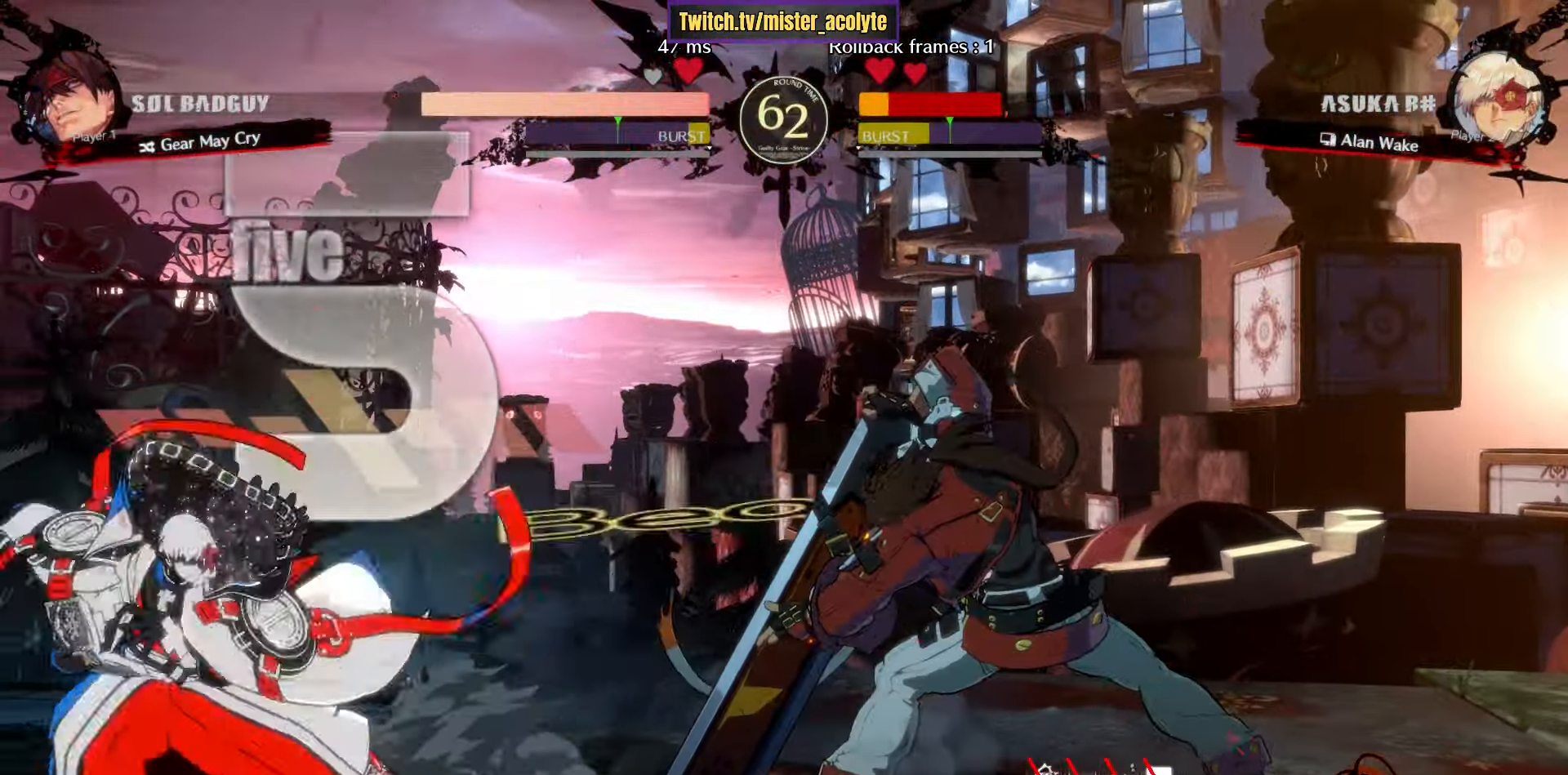
{"buttons": [], "left_stick": "up-right", "events": [[200, "left_stick", "down-right"], [267, "left_stick", "up-right"]]}
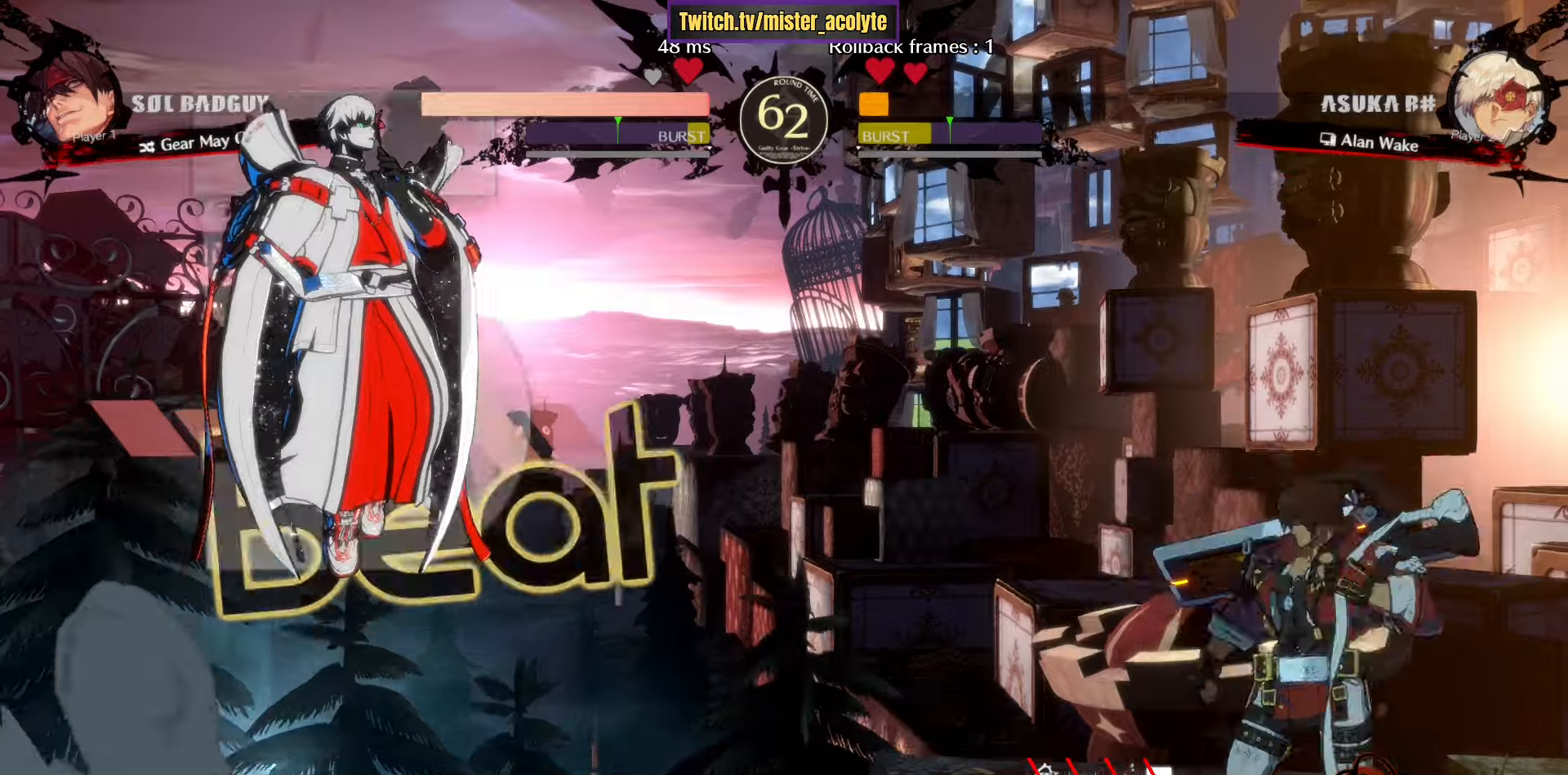
{"buttons": [], "left_stick": "left", "events": [[150, "L3", "down"], [150, "left_stick", "center"], [300, "L3", "up"], [367, "left_stick", "left"]]}
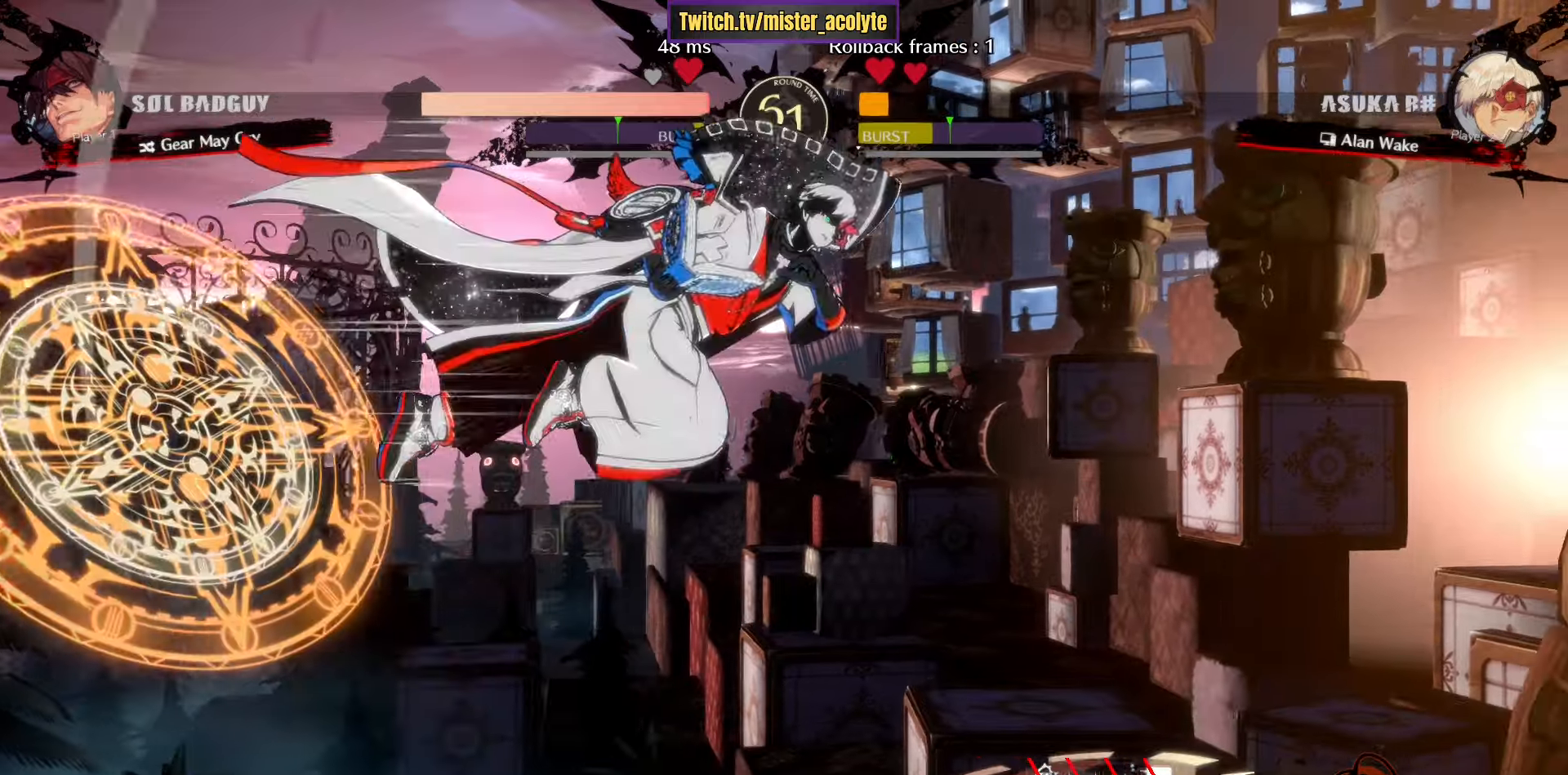
{"buttons": [], "left_stick": "down-left", "events": [[217, "TRIANGLE", "down"], [284, "left_stick", "down-left"], [400, "TRIANGLE", "up"]]}
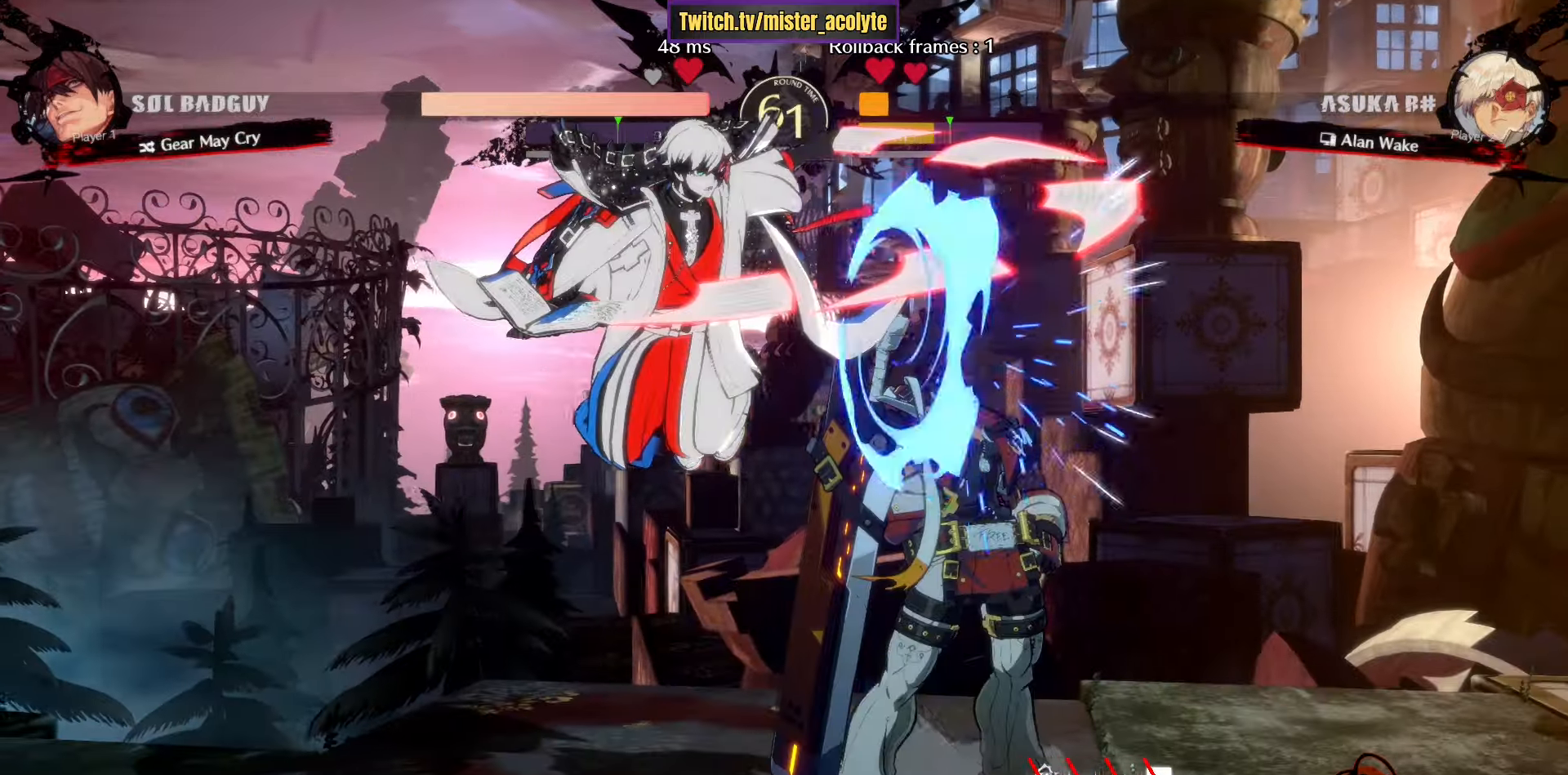
{"buttons": ["R2"], "left_stick": "down-left", "events": [[267, "CROSS", "down"], [367, "CROSS", "up"], [450, "R2", "down"]]}
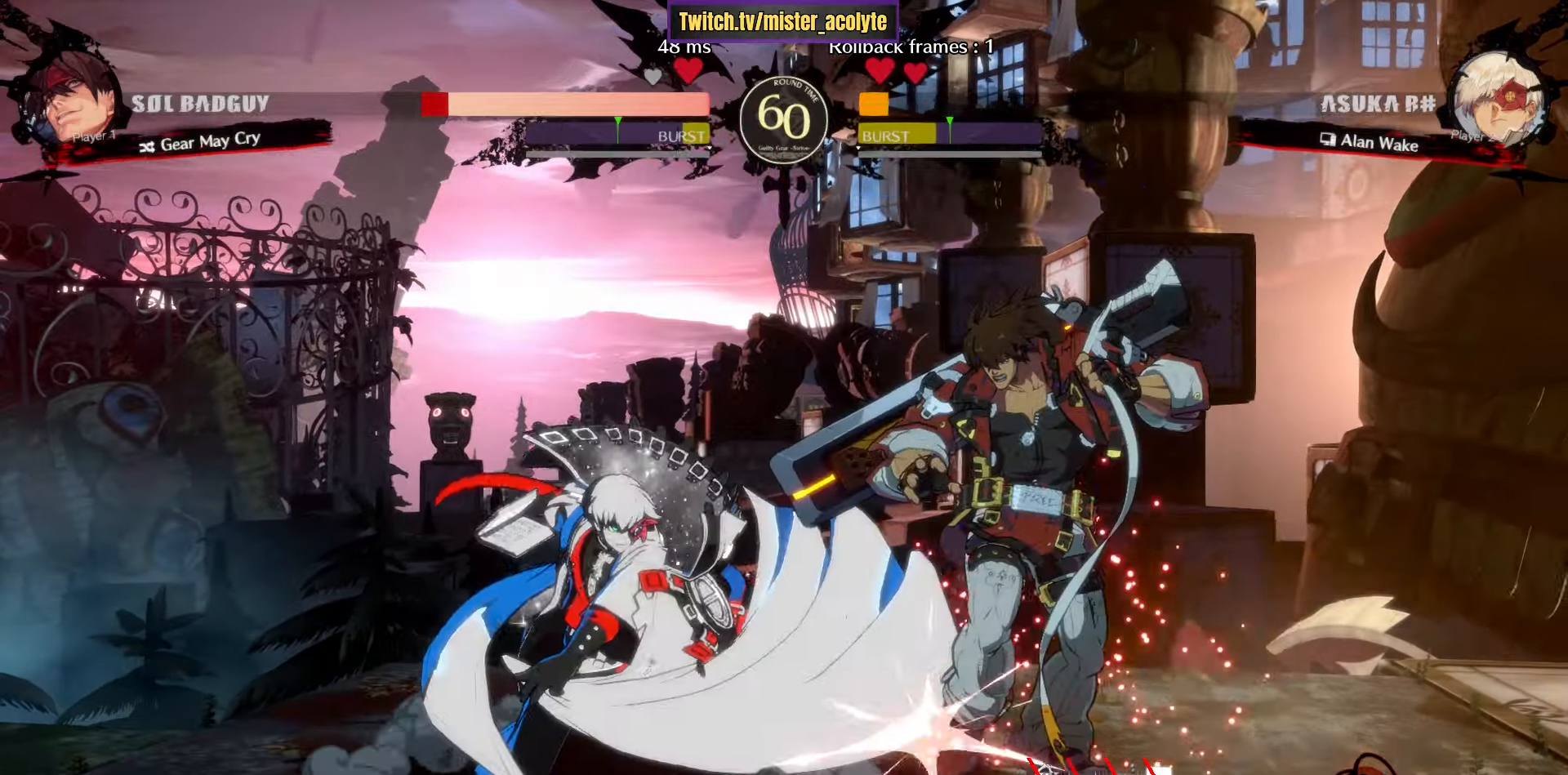
{"buttons": ["CROSS"], "left_stick": "center", "events": [[117, "R2", "up"], [117, "left_stick", "center"], [334, "CROSS", "down"]]}
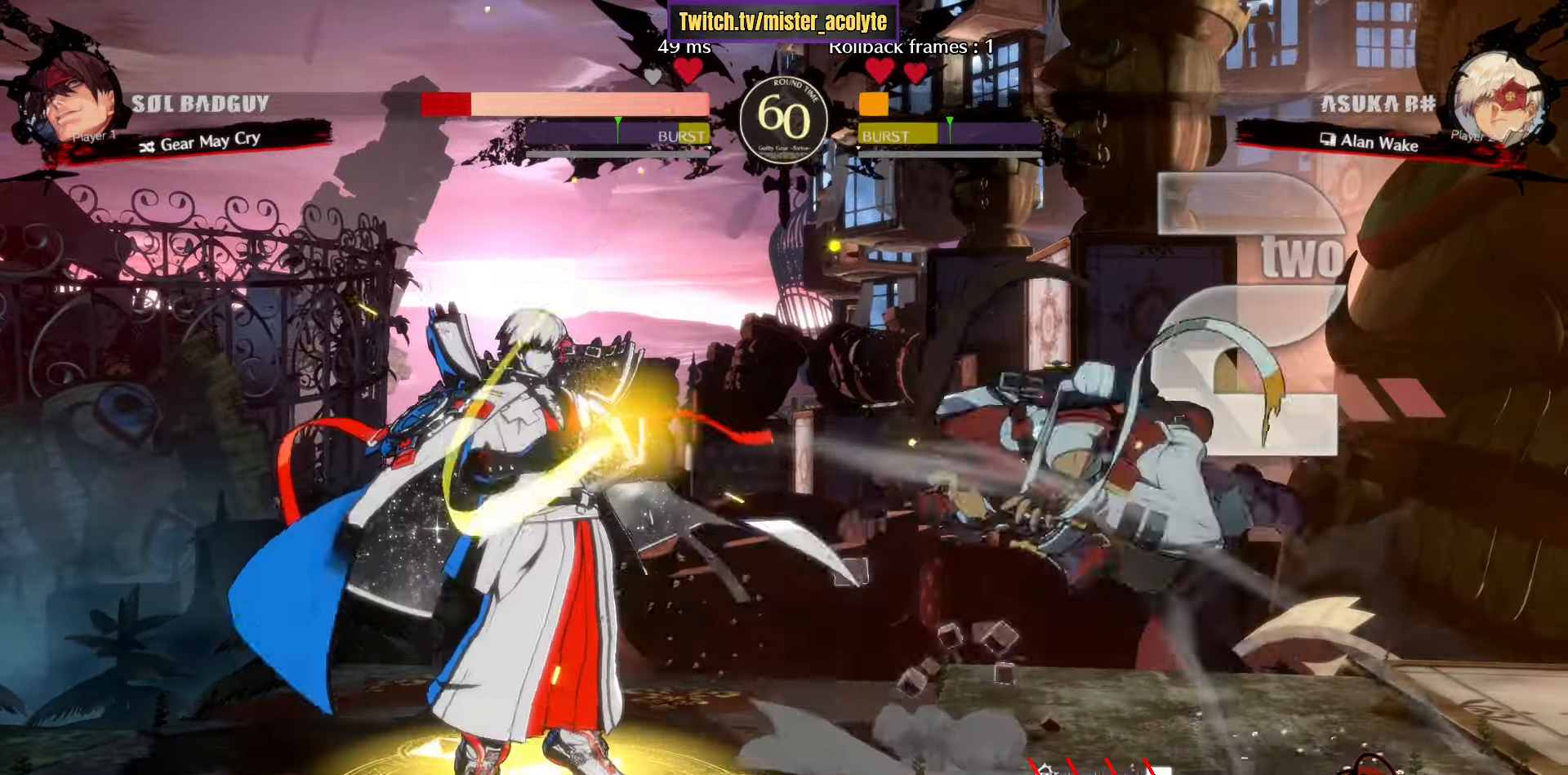
{"buttons": ["CROSS"], "left_stick": "center", "events": []}
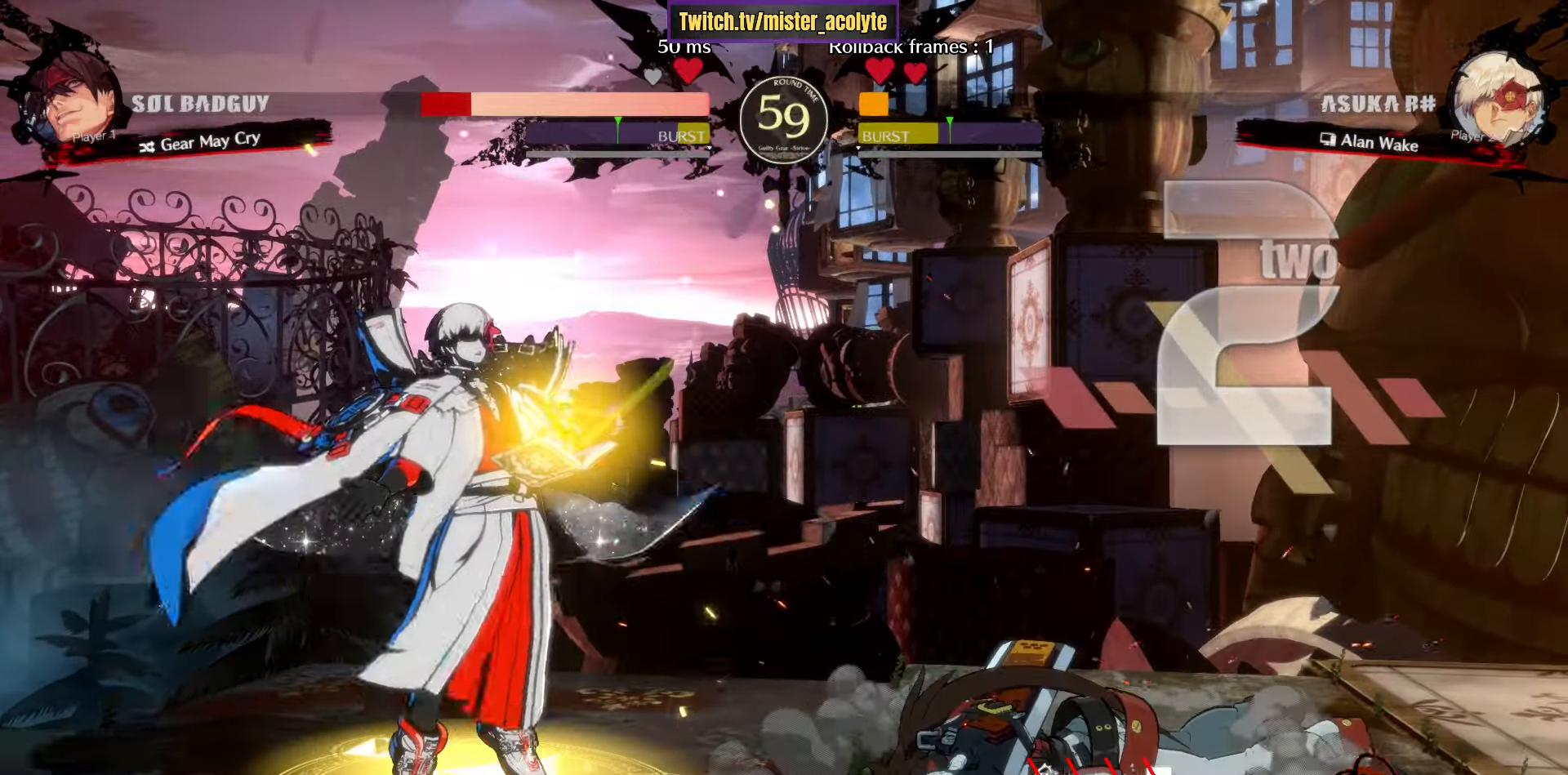
{"buttons": [], "left_stick": "right", "events": [[234, "CROSS", "up"], [284, "left_stick", "down"], [367, "R2", "down"], [450, "R2", "up"], [500, "left_stick", "right"]]}
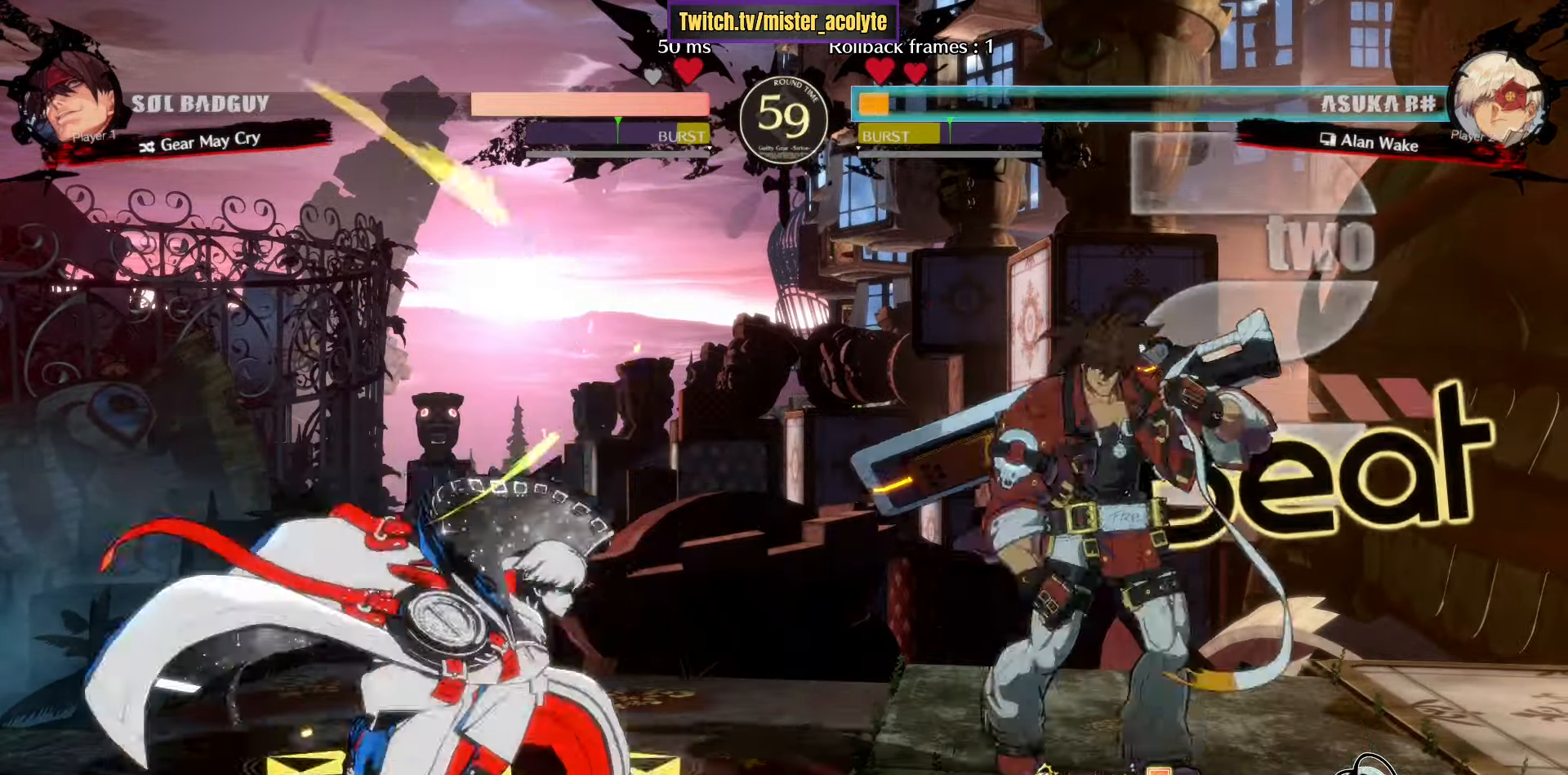
{"buttons": ["TRIANGLE"], "left_stick": "left", "events": [[67, "TRIANGLE", "down"], [150, "TRIANGLE", "up"], [217, "left_stick", "left"], [300, "TRIANGLE", "down"]]}